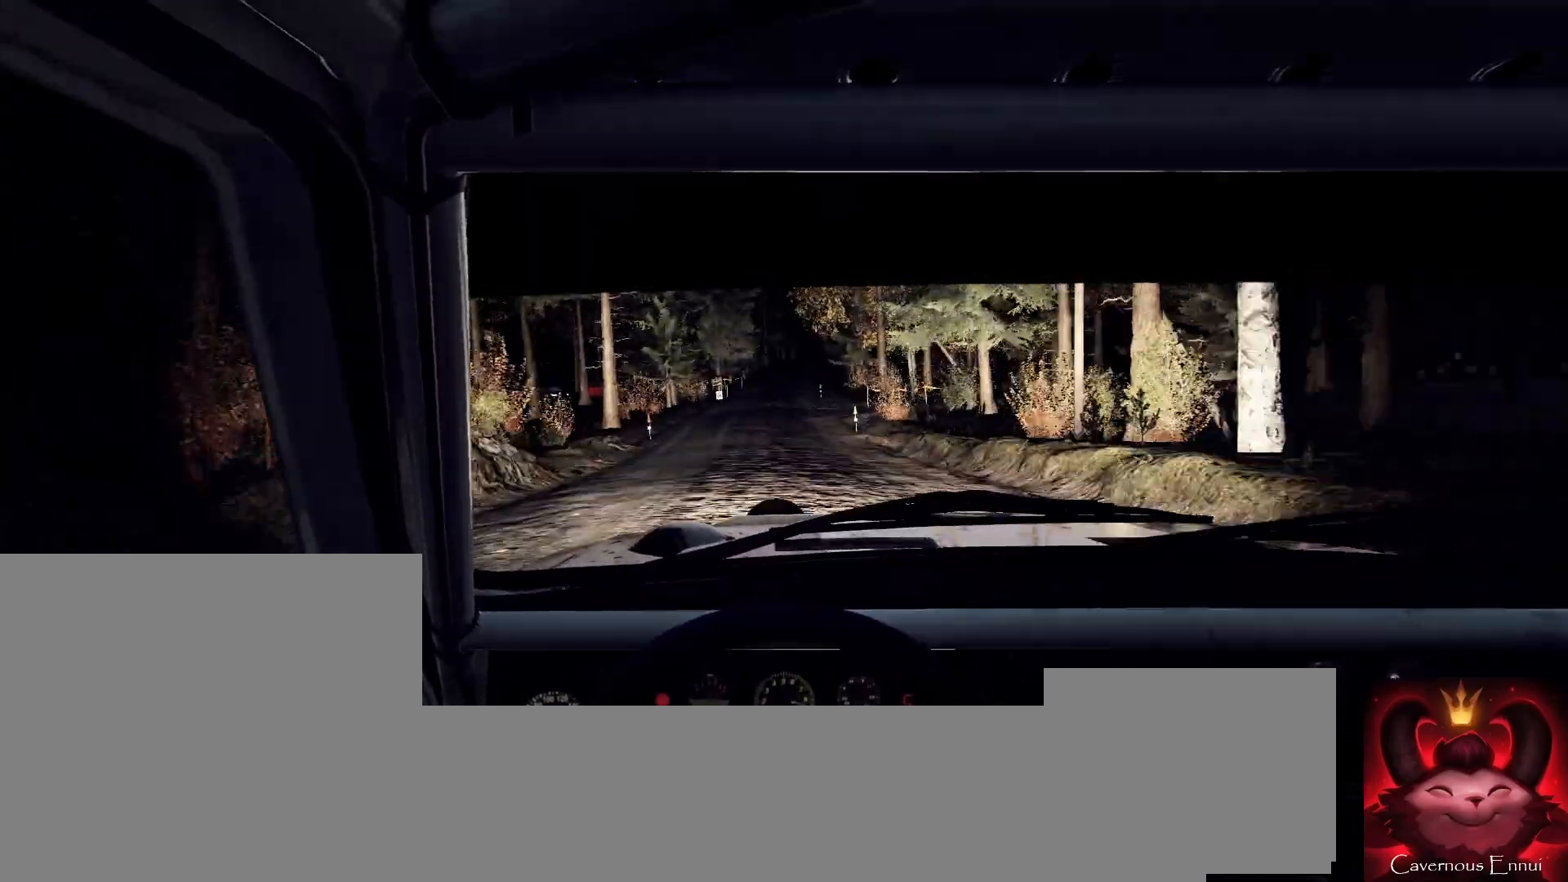
Gameplay with a controller (Xbox layout); each line is a JSON object with the inputs held at the frame after it. "events" lists button and stick changes between this image and that frame as [ms after this image, input, new state], when the widget could be followed in between.
{"buttons": ["L2"], "left_stick": "center", "right_stick": "center", "events": [[33, "left_stick", "center"], [233, "right_stick", "up"], [267, "left_stick", "right"], [367, "right_stick", "center"], [500, "L2", "down"], [500, "left_stick", "center"]]}
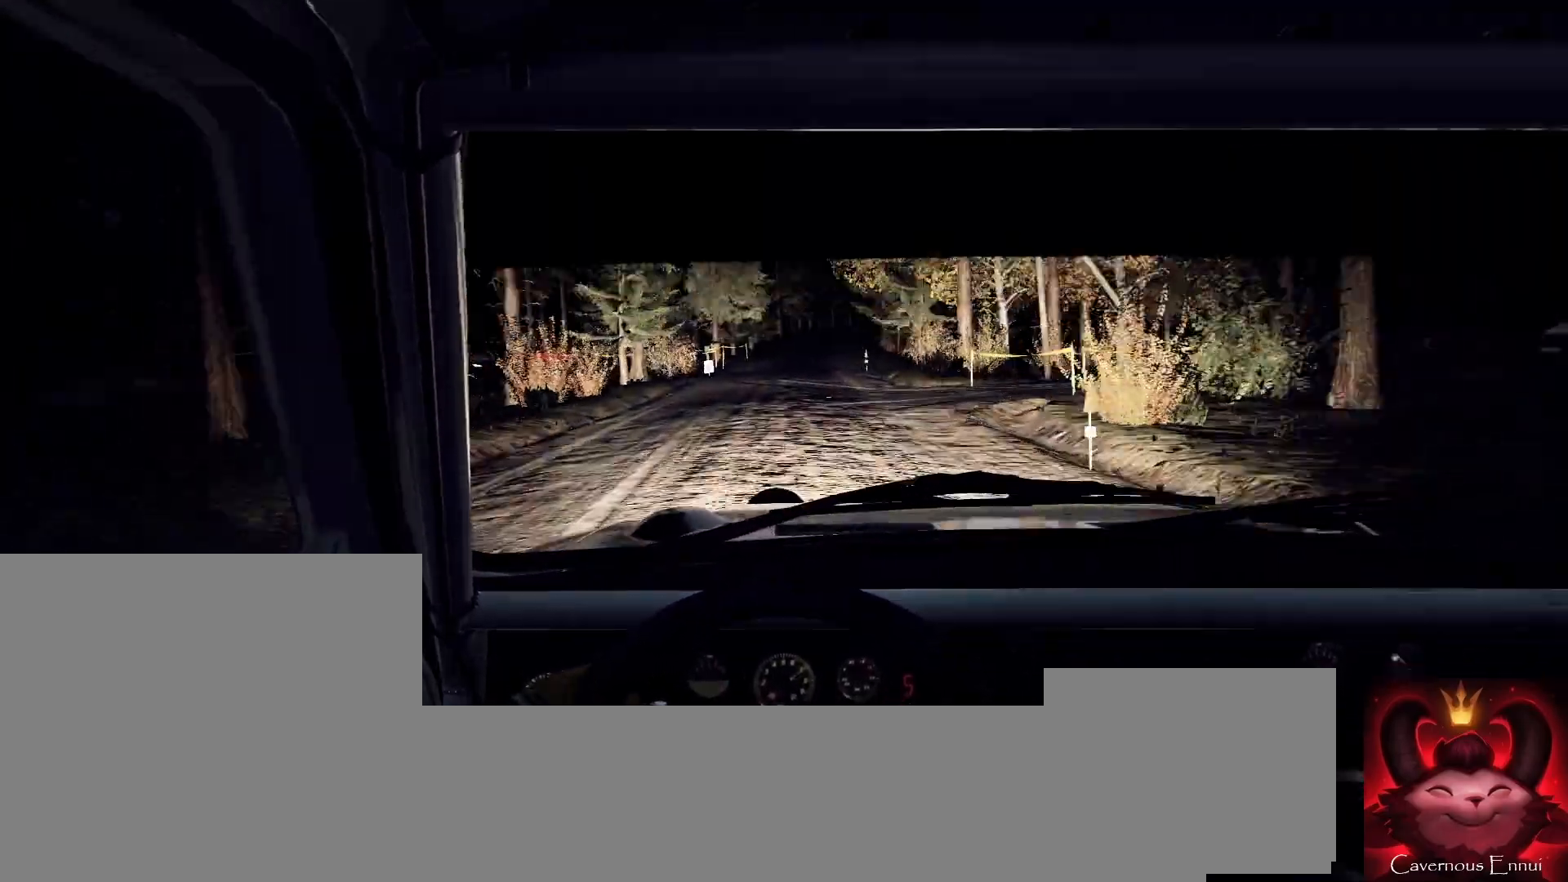
{"buttons": [], "left_stick": "center", "right_stick": "up", "events": [[100, "L2", "up"], [100, "right_stick", "up"], [267, "left_stick", "down-left"], [267, "right_stick", "center"], [433, "left_stick", "center"], [500, "right_stick", "up"]]}
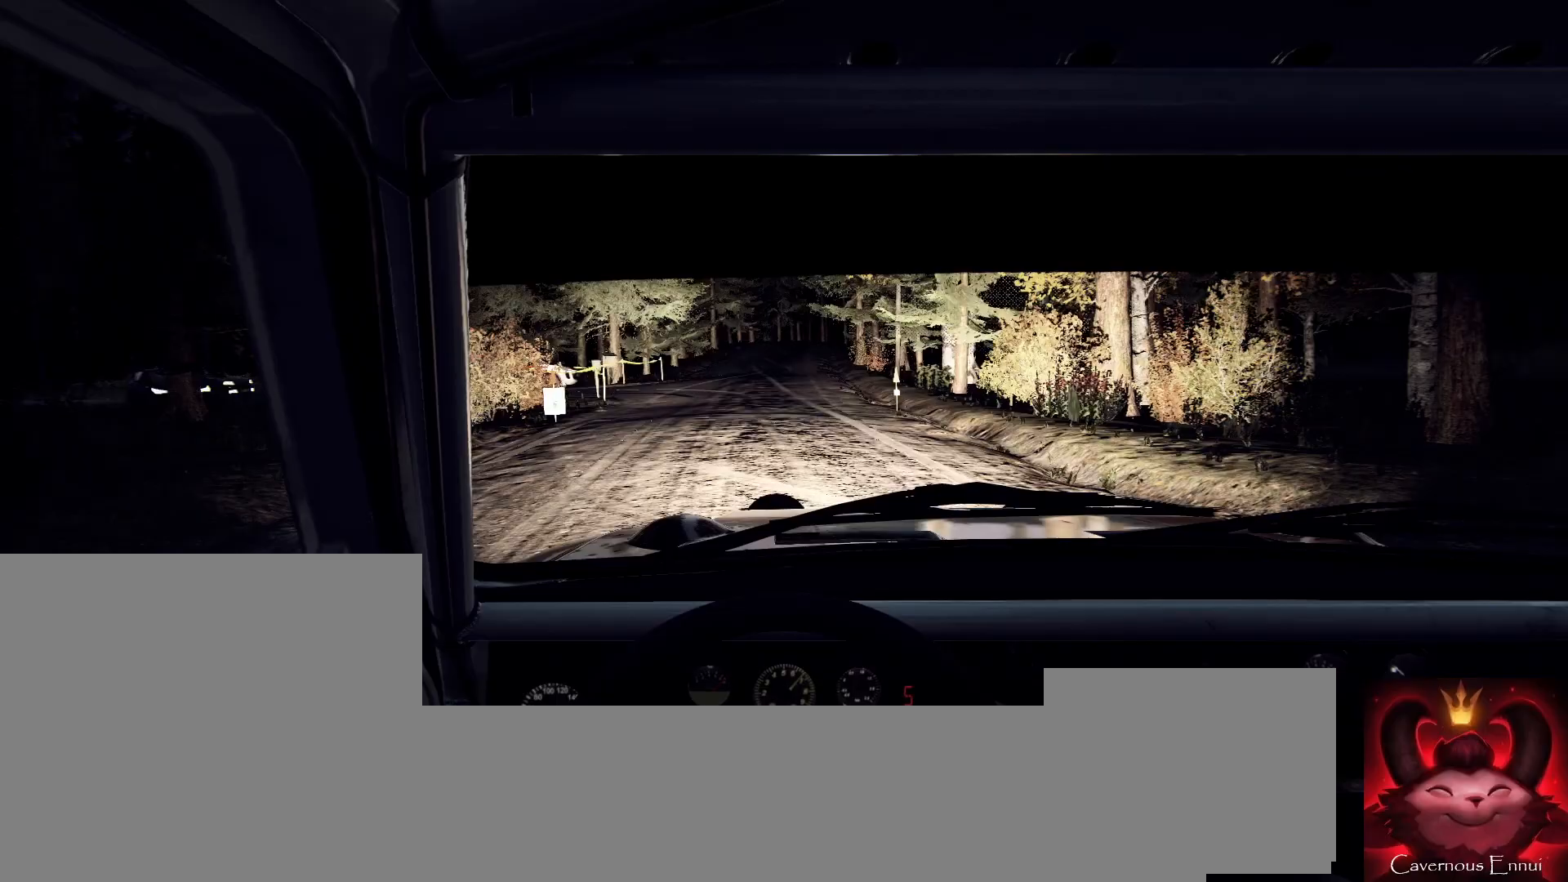
{"buttons": [], "left_stick": "center", "right_stick": "center", "events": [[233, "L2", "down"], [233, "left_stick", "right"], [333, "L1", "down"], [333, "right_stick", "center"], [400, "L1", "up"], [400, "L2", "up"], [433, "left_stick", "center"]]}
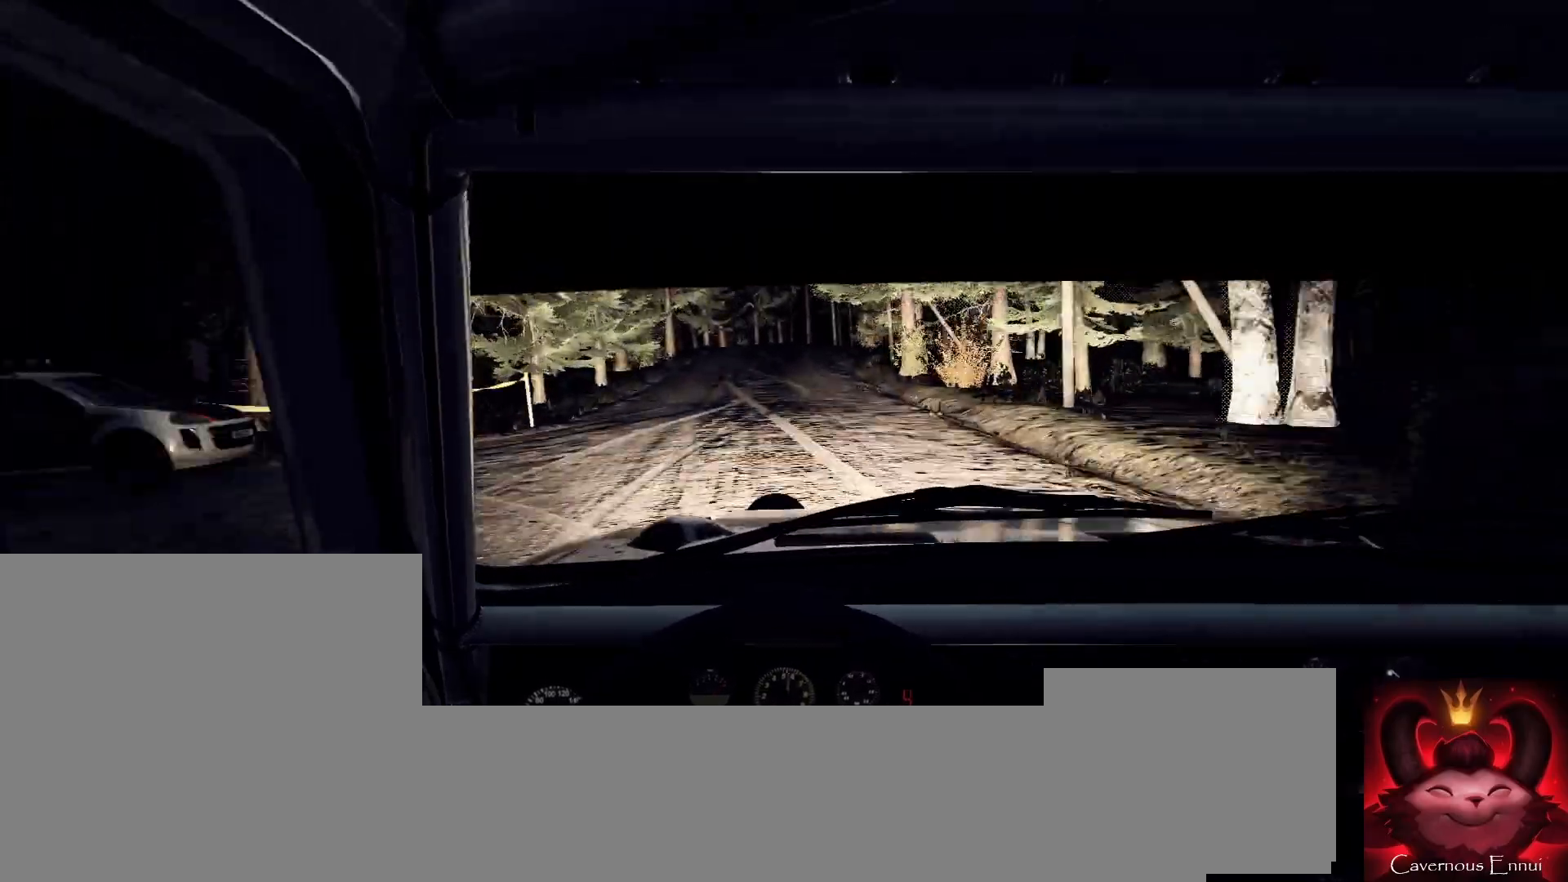
{"buttons": ["L2"], "left_stick": "right", "right_stick": "center", "events": [[133, "L2", "down"], [133, "right_stick", "up"], [233, "right_stick", "center"], [300, "L2", "up"], [400, "L2", "down"], [433, "left_stick", "right"]]}
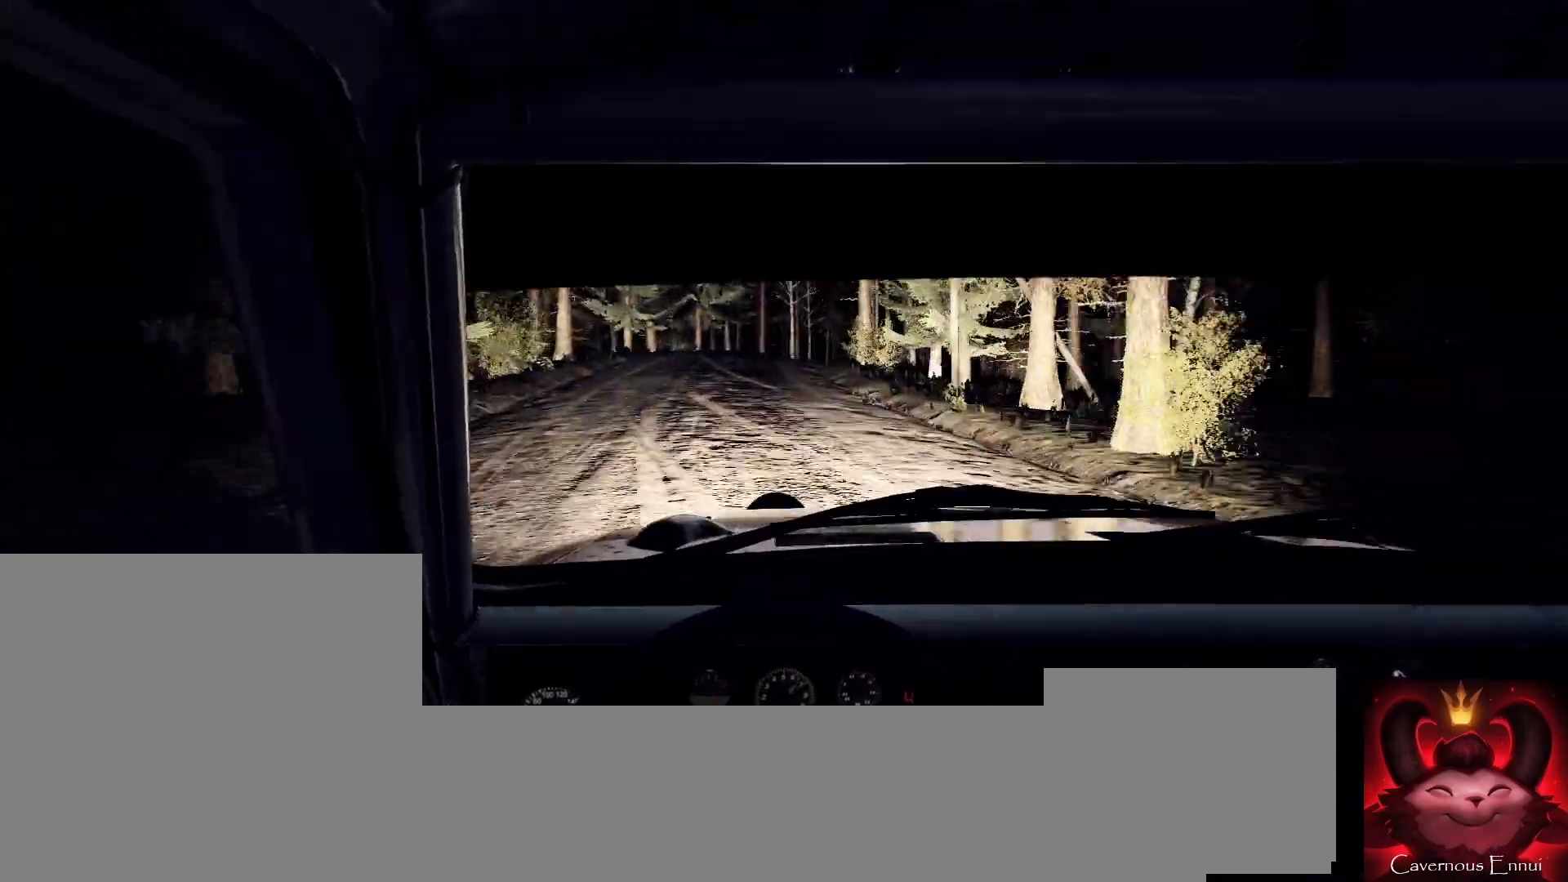
{"buttons": [], "left_stick": "right", "right_stick": "center", "events": [[33, "L2", "up"], [67, "left_stick", "center"], [100, "right_stick", "up"], [333, "left_stick", "right"], [333, "right_stick", "center"], [400, "L2", "down"], [500, "L2", "up"]]}
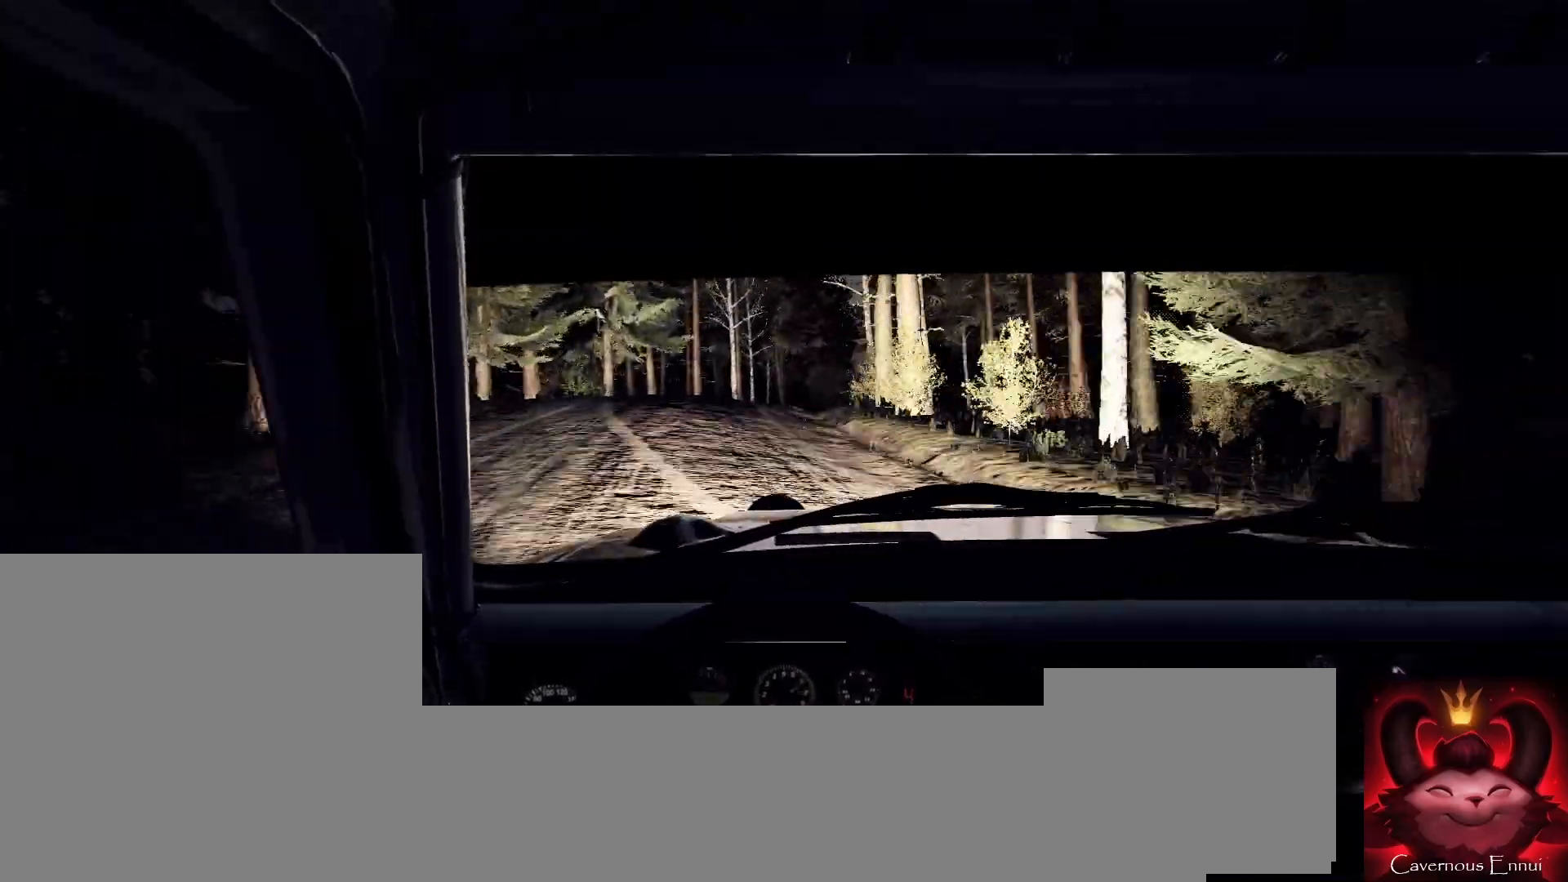
{"buttons": [], "left_stick": "center", "right_stick": "center", "events": [[100, "L2", "down"], [200, "L2", "up"], [267, "left_stick", "center"]]}
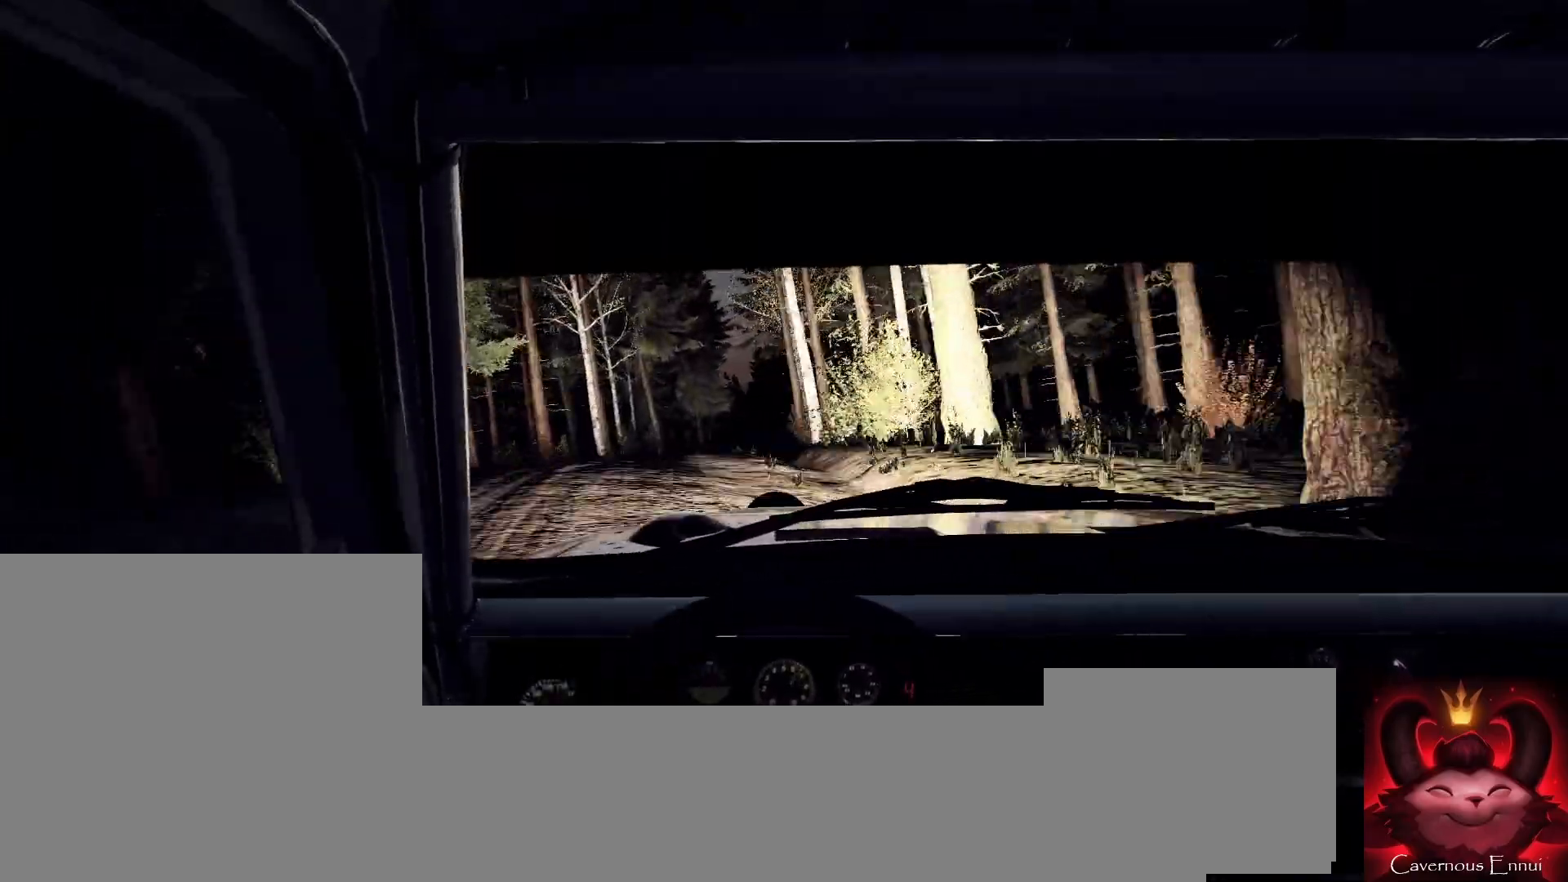
{"buttons": [], "left_stick": "left", "right_stick": "center", "events": [[33, "left_stick", "down-left"], [33, "right_stick", "up"], [100, "left_stick", "center"], [133, "right_stick", "center"], [400, "left_stick", "right"], [500, "left_stick", "left"]]}
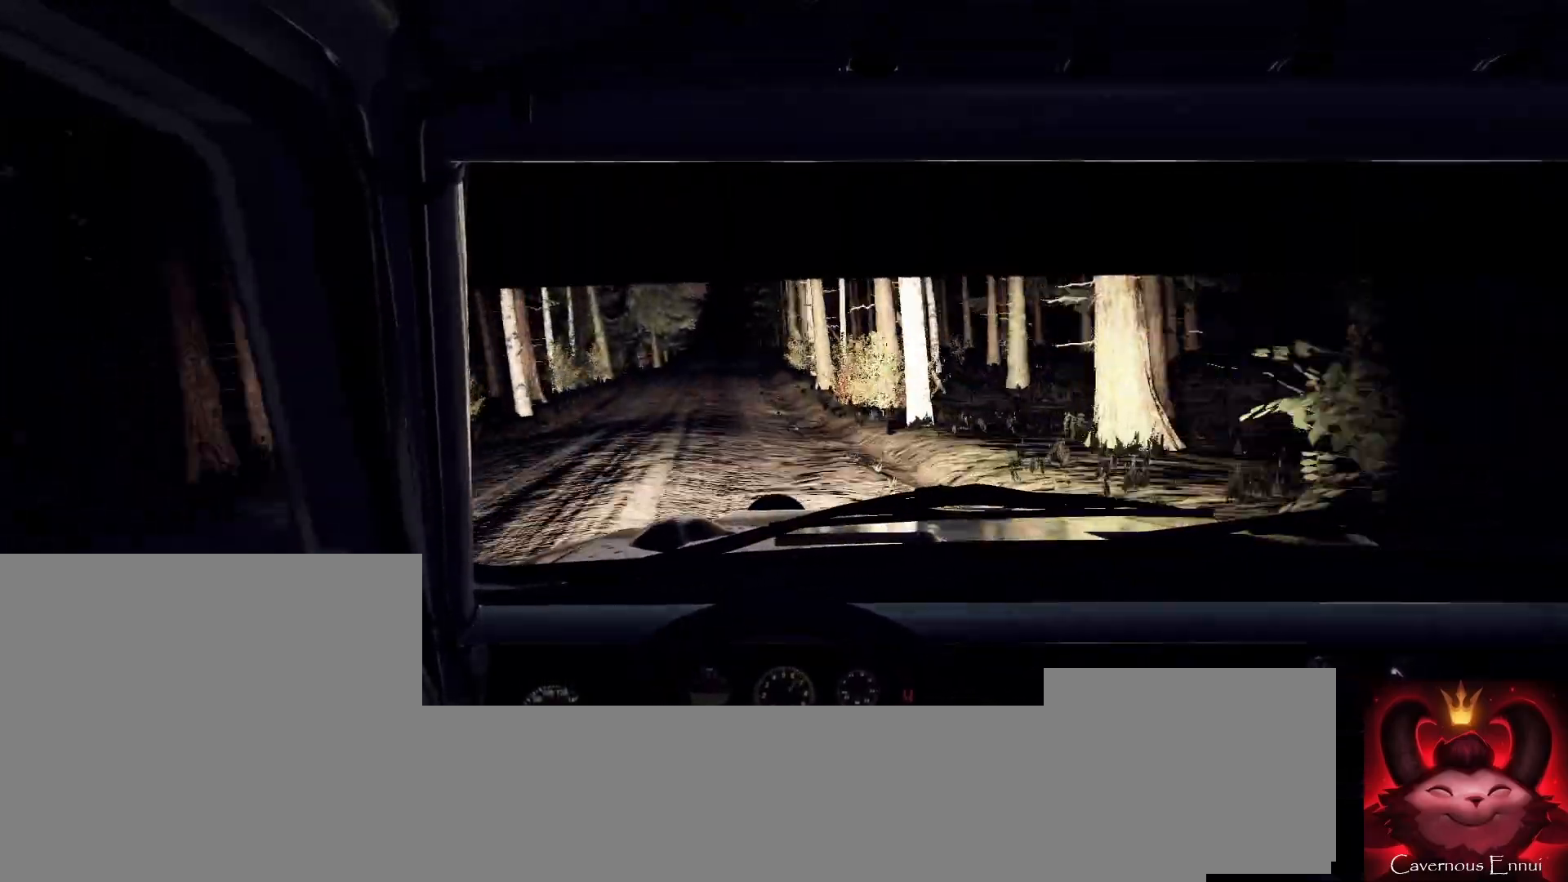
{"buttons": [], "left_stick": "down-left", "right_stick": "up", "events": [[33, "left_stick", "center"], [133, "right_stick", "up"], [367, "left_stick", "down-left"]]}
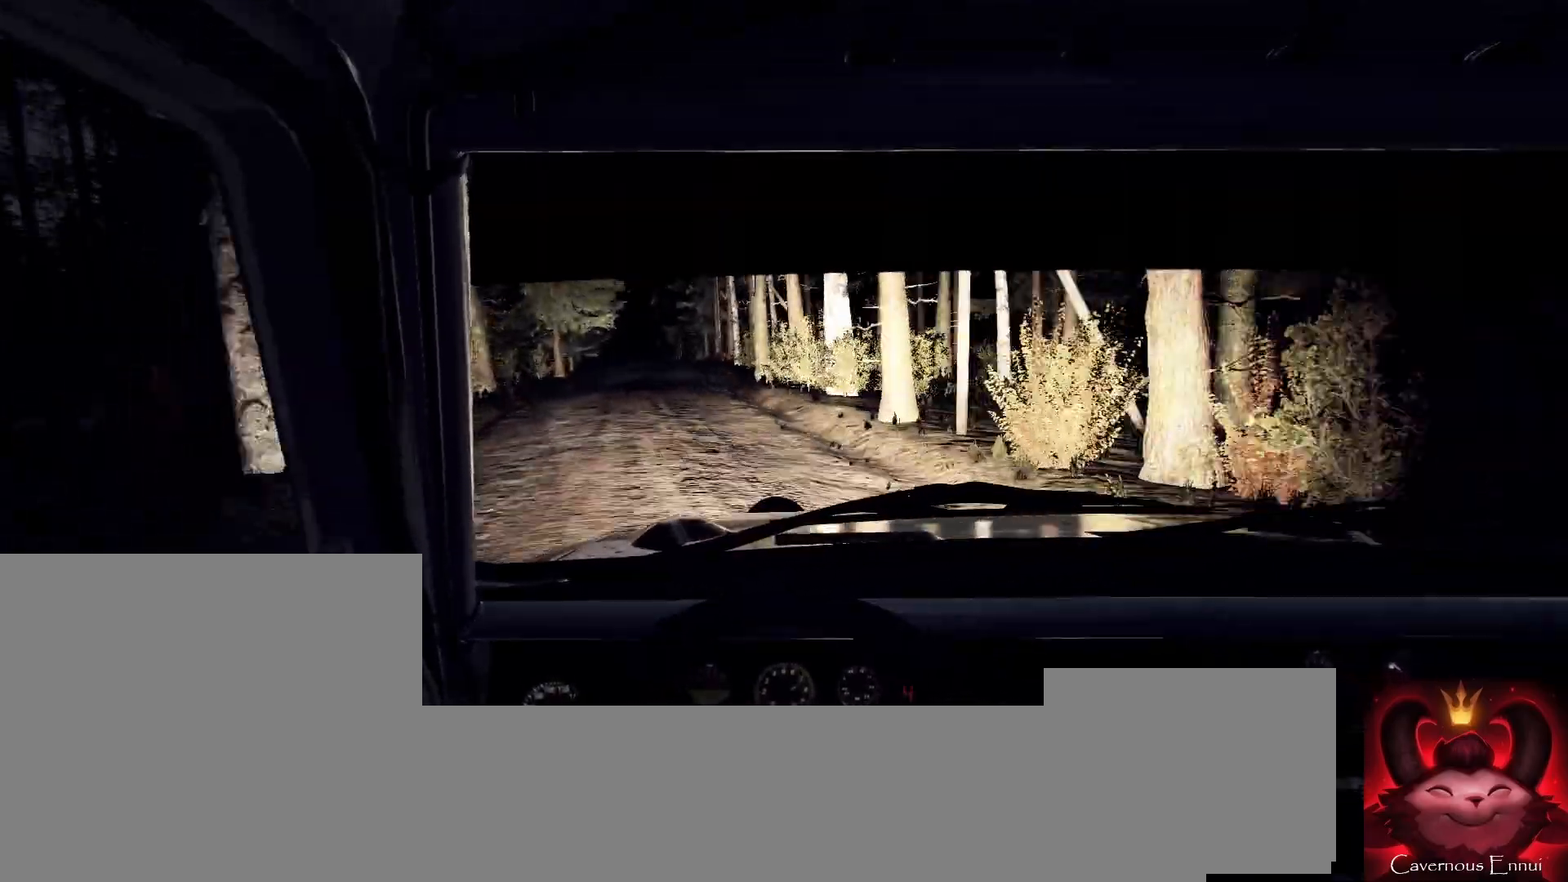
{"buttons": [], "left_stick": "right", "right_stick": "center", "events": [[200, "left_stick", "center"], [400, "left_stick", "right"], [433, "right_stick", "center"]]}
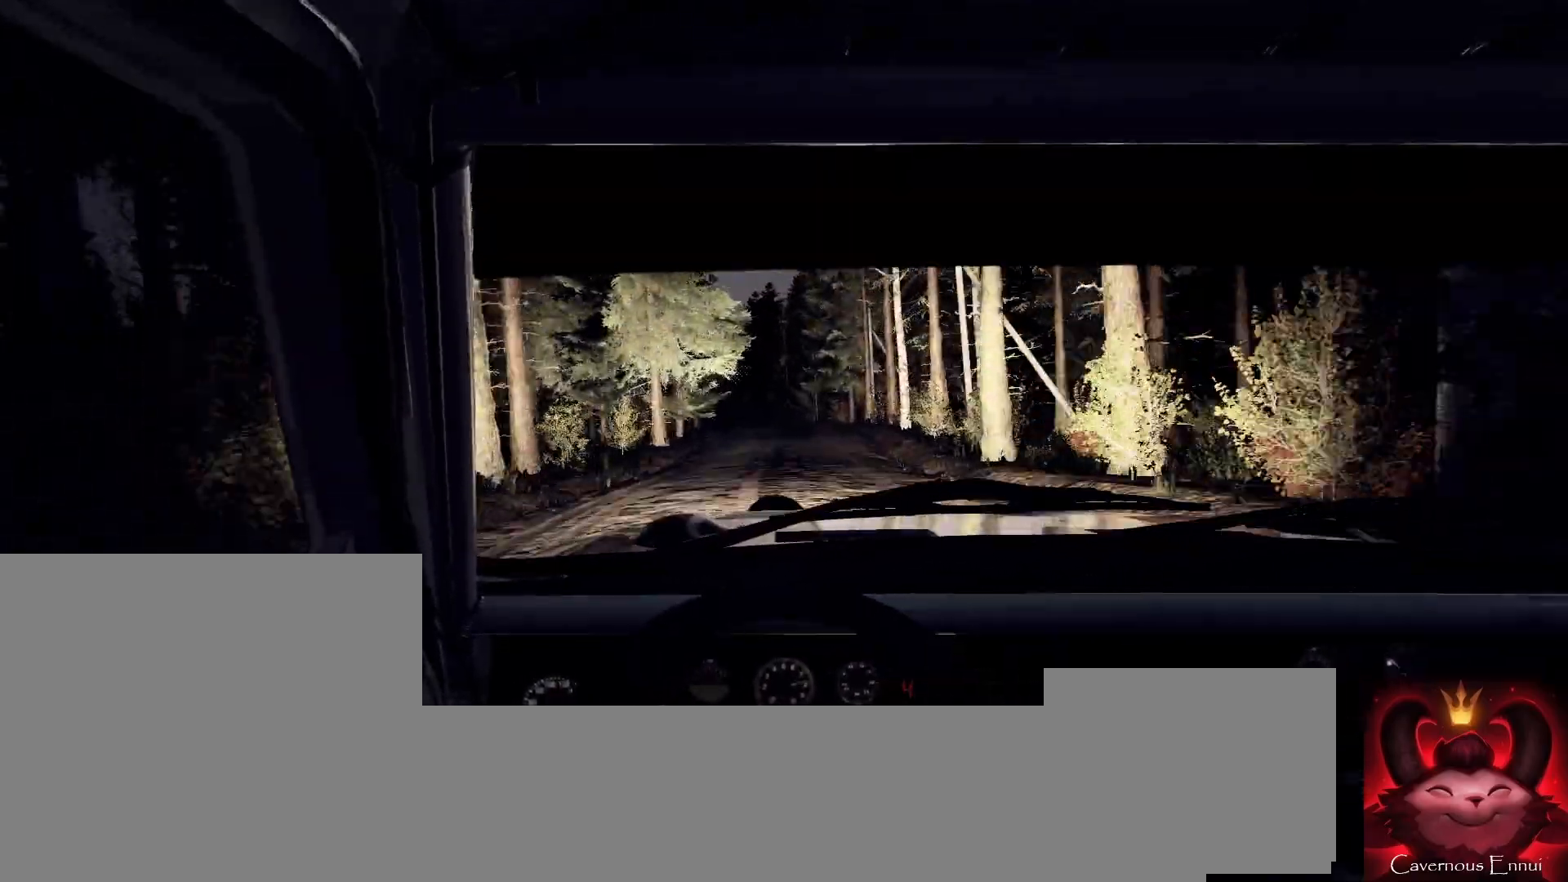
{"buttons": [], "left_stick": "center", "right_stick": "center", "events": [[233, "right_stick", "up"], [367, "right_stick", "center"], [467, "left_stick", "center"]]}
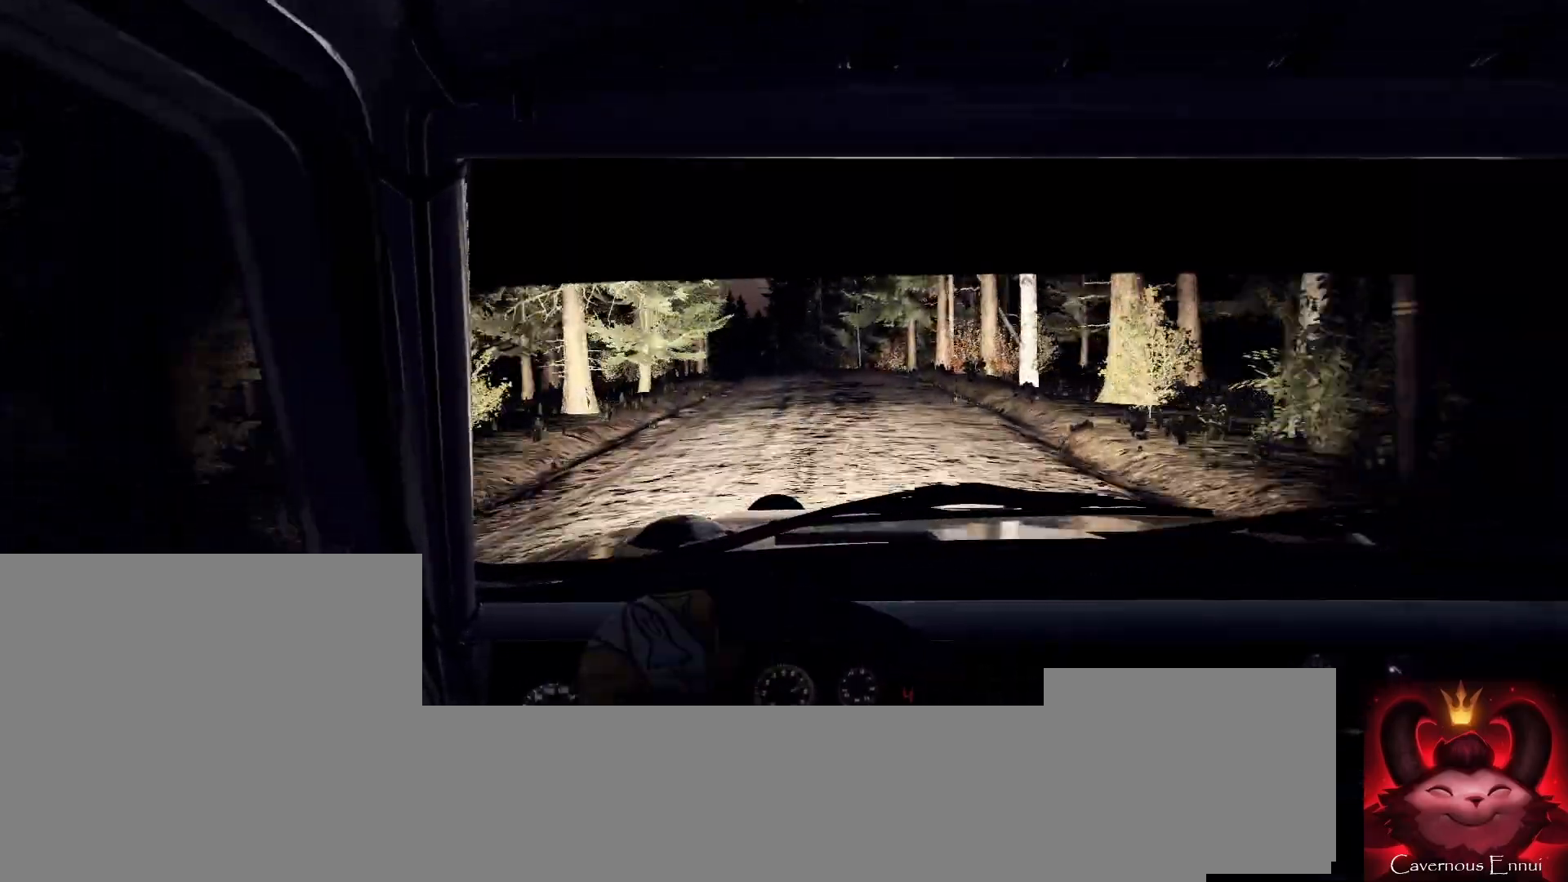
{"buttons": [], "left_stick": "down-left", "right_stick": "center", "events": [[67, "left_stick", "down-left"], [100, "L2", "down"], [233, "L2", "up"]]}
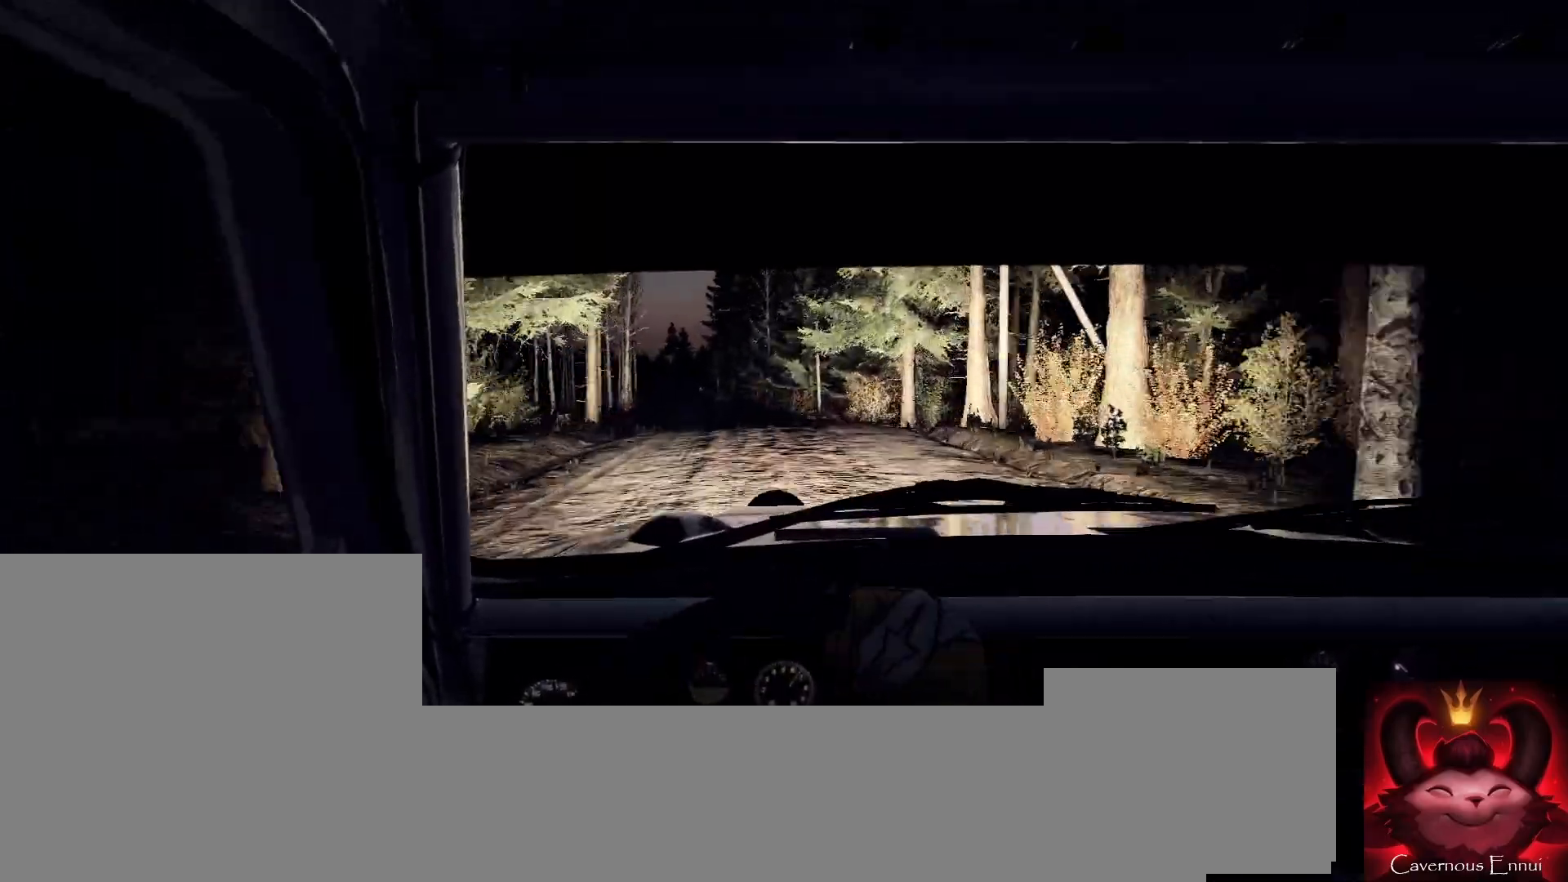
{"buttons": [], "left_stick": "down-left", "right_stick": "center", "events": [[33, "left_stick", "center"], [200, "right_stick", "up"], [333, "right_stick", "center"], [400, "left_stick", "down-left"]]}
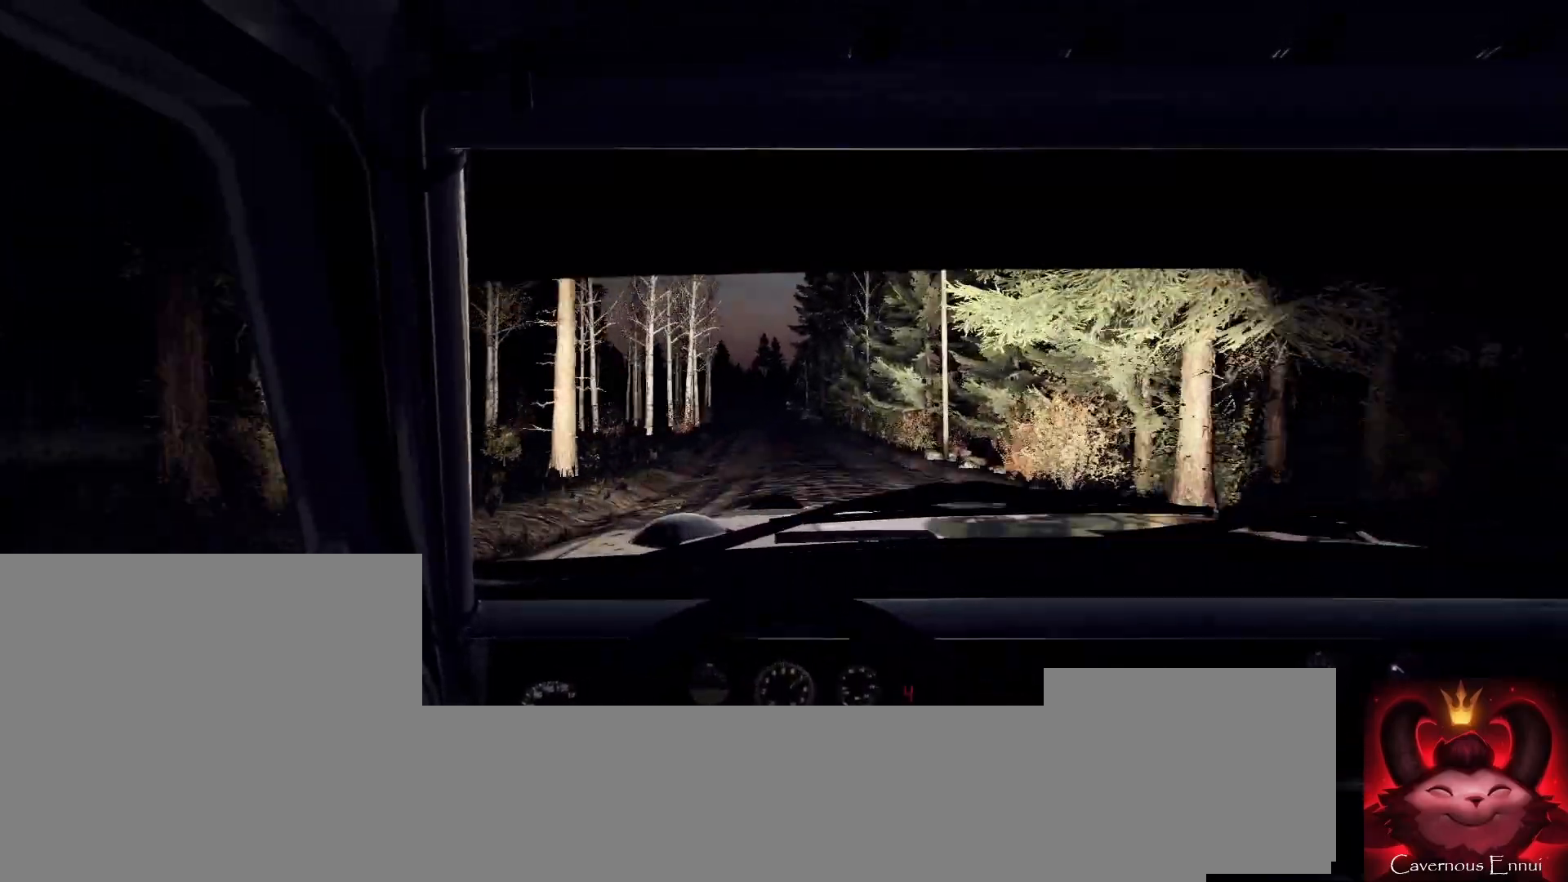
{"buttons": [], "left_stick": "center", "right_stick": "up-right", "events": [[167, "left_stick", "center"], [400, "right_stick", "up-right"]]}
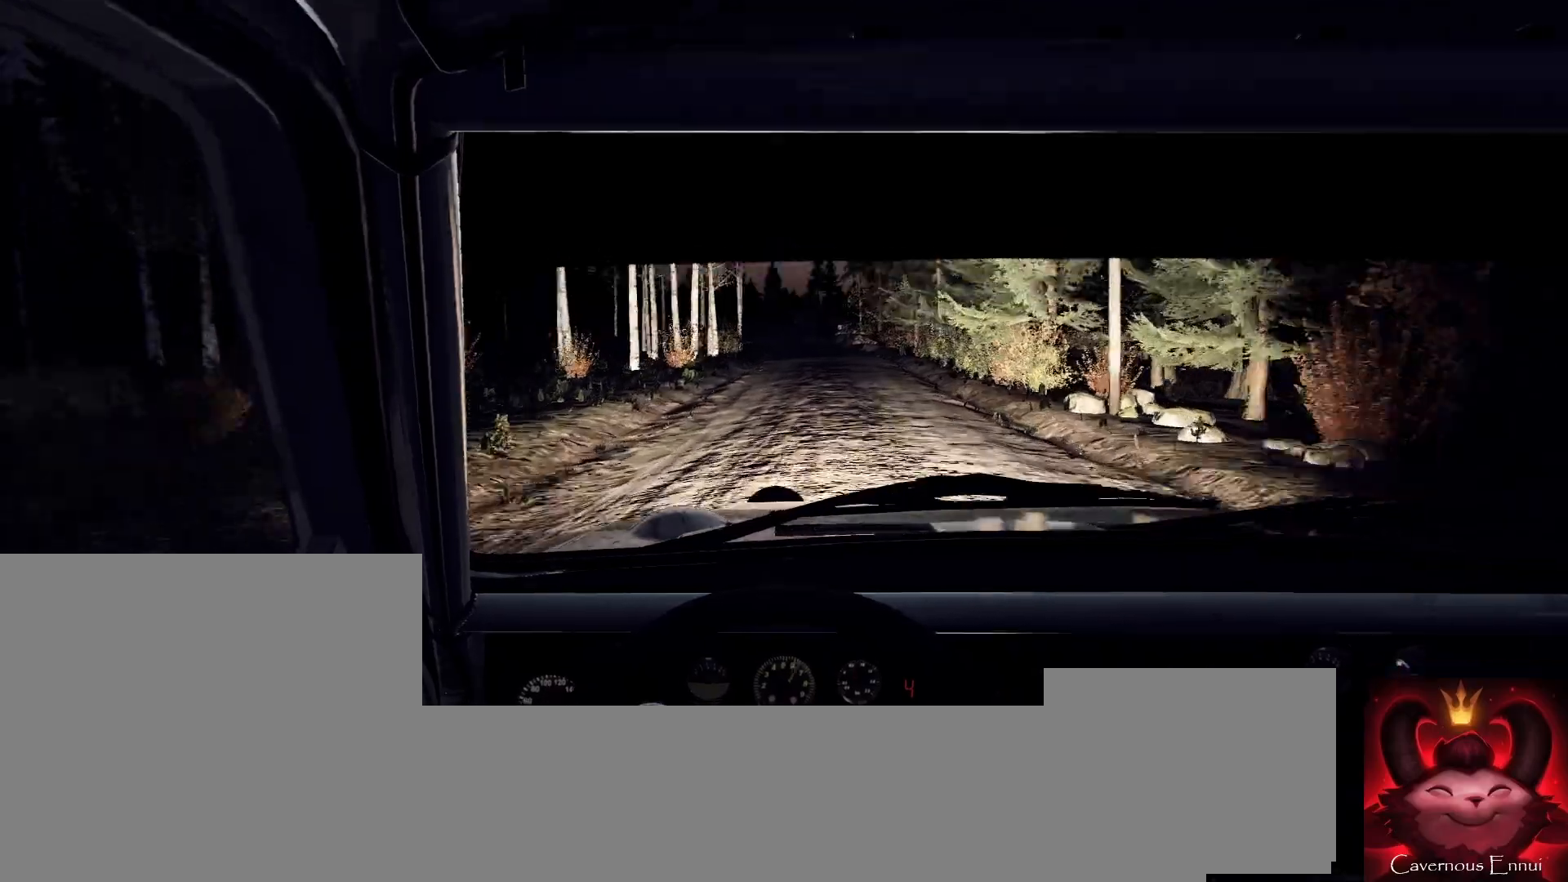
{"buttons": [], "left_stick": "left", "right_stick": "up-right", "events": [[33, "left_stick", "right"], [200, "left_stick", "center"], [500, "left_stick", "left"]]}
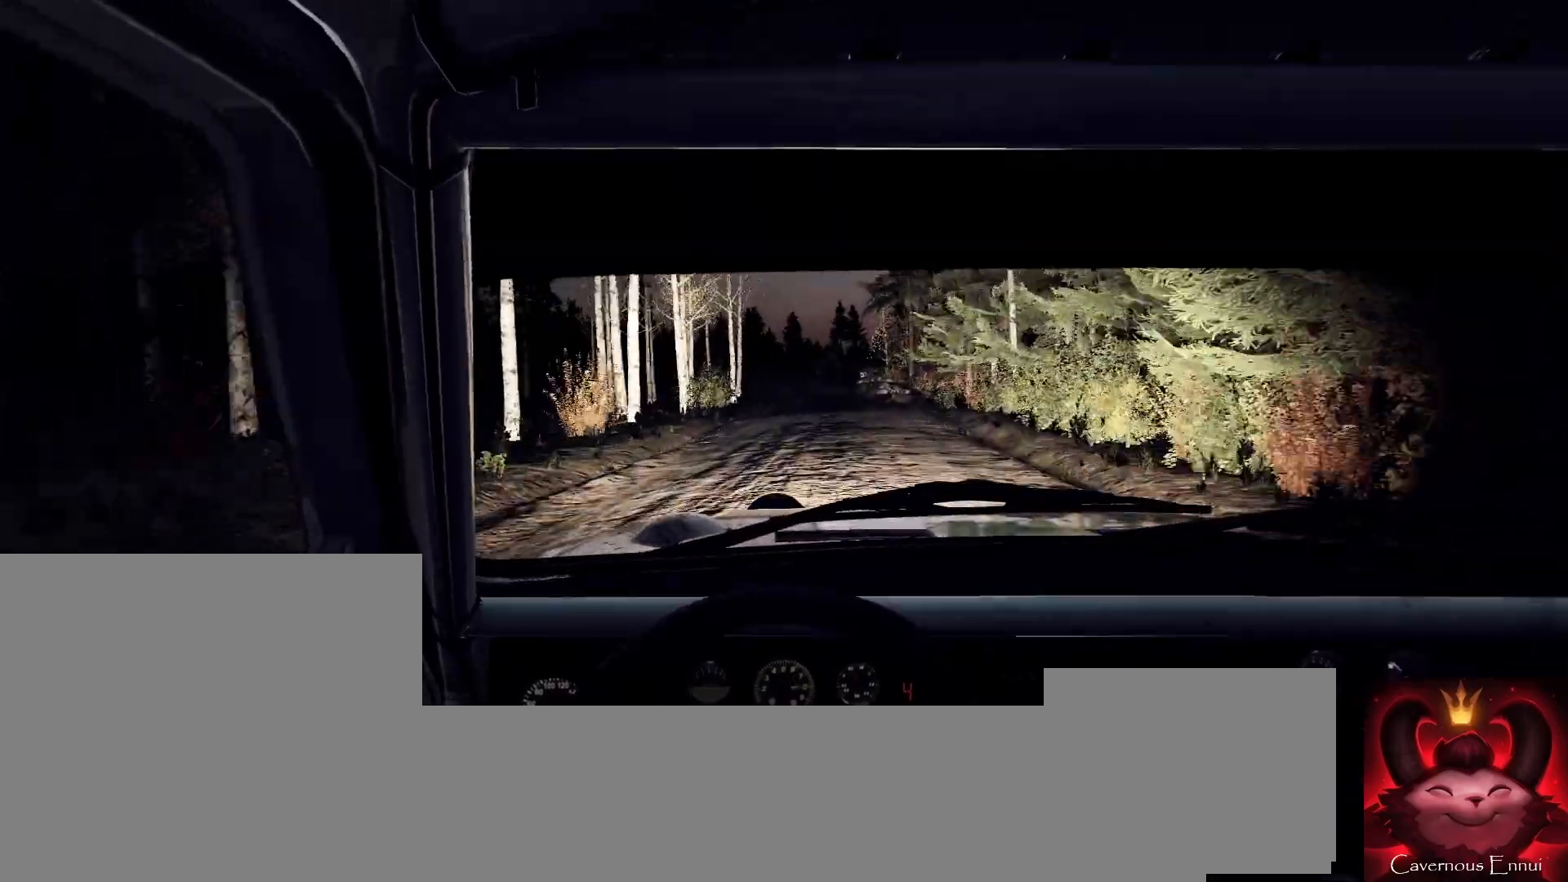
{"buttons": [], "left_stick": "center", "right_stick": "up-right", "events": [[100, "left_stick", "center"]]}
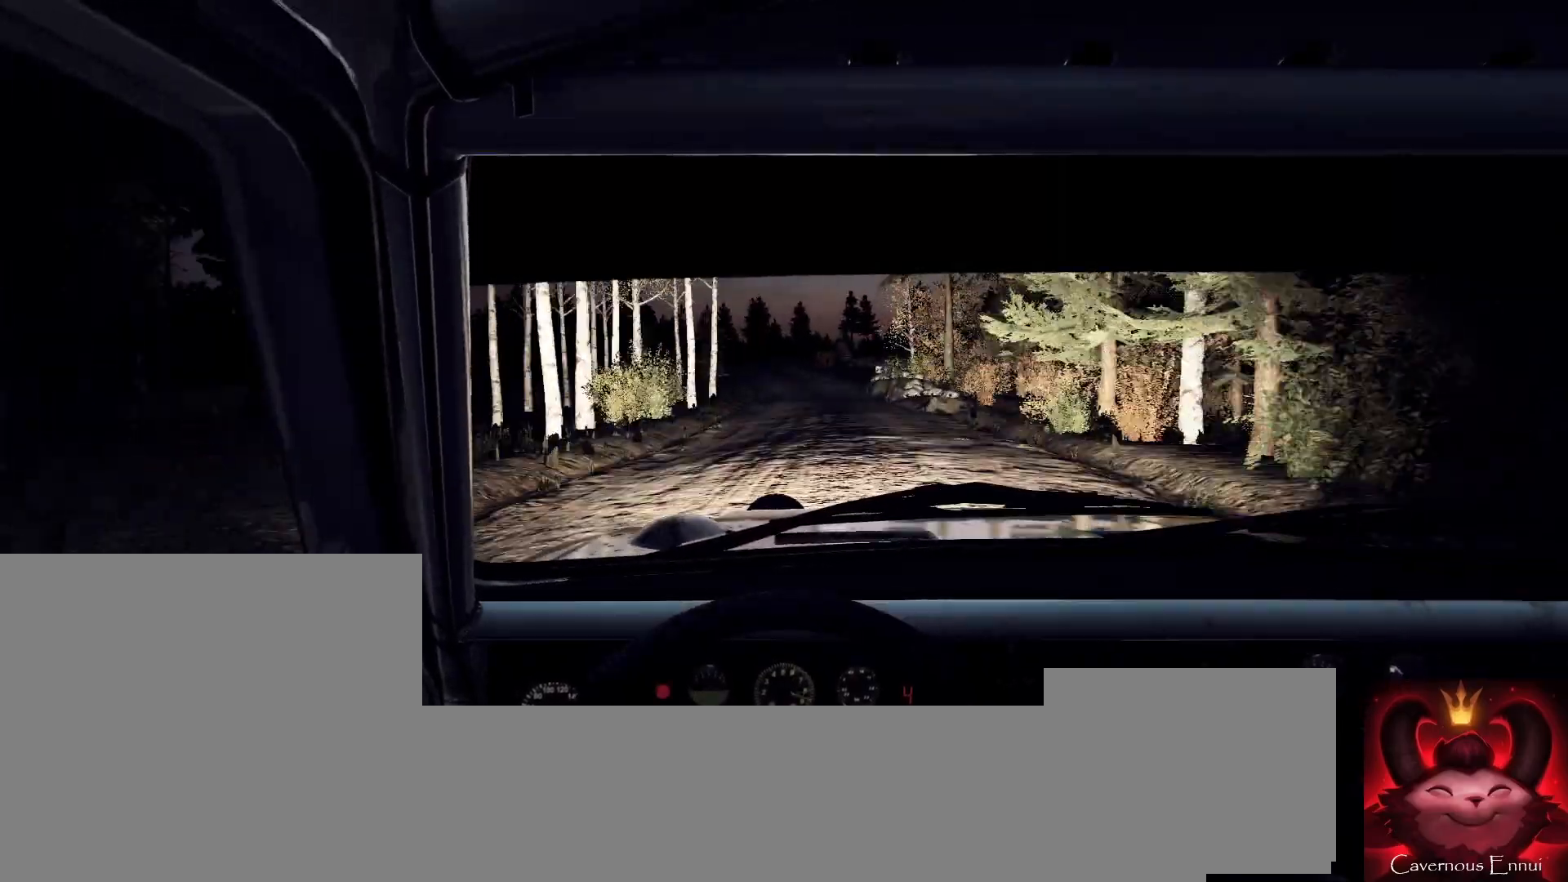
{"buttons": [], "left_stick": "center", "right_stick": "center", "events": [[200, "left_stick", "left"], [400, "right_stick", "center"], [433, "left_stick", "center"]]}
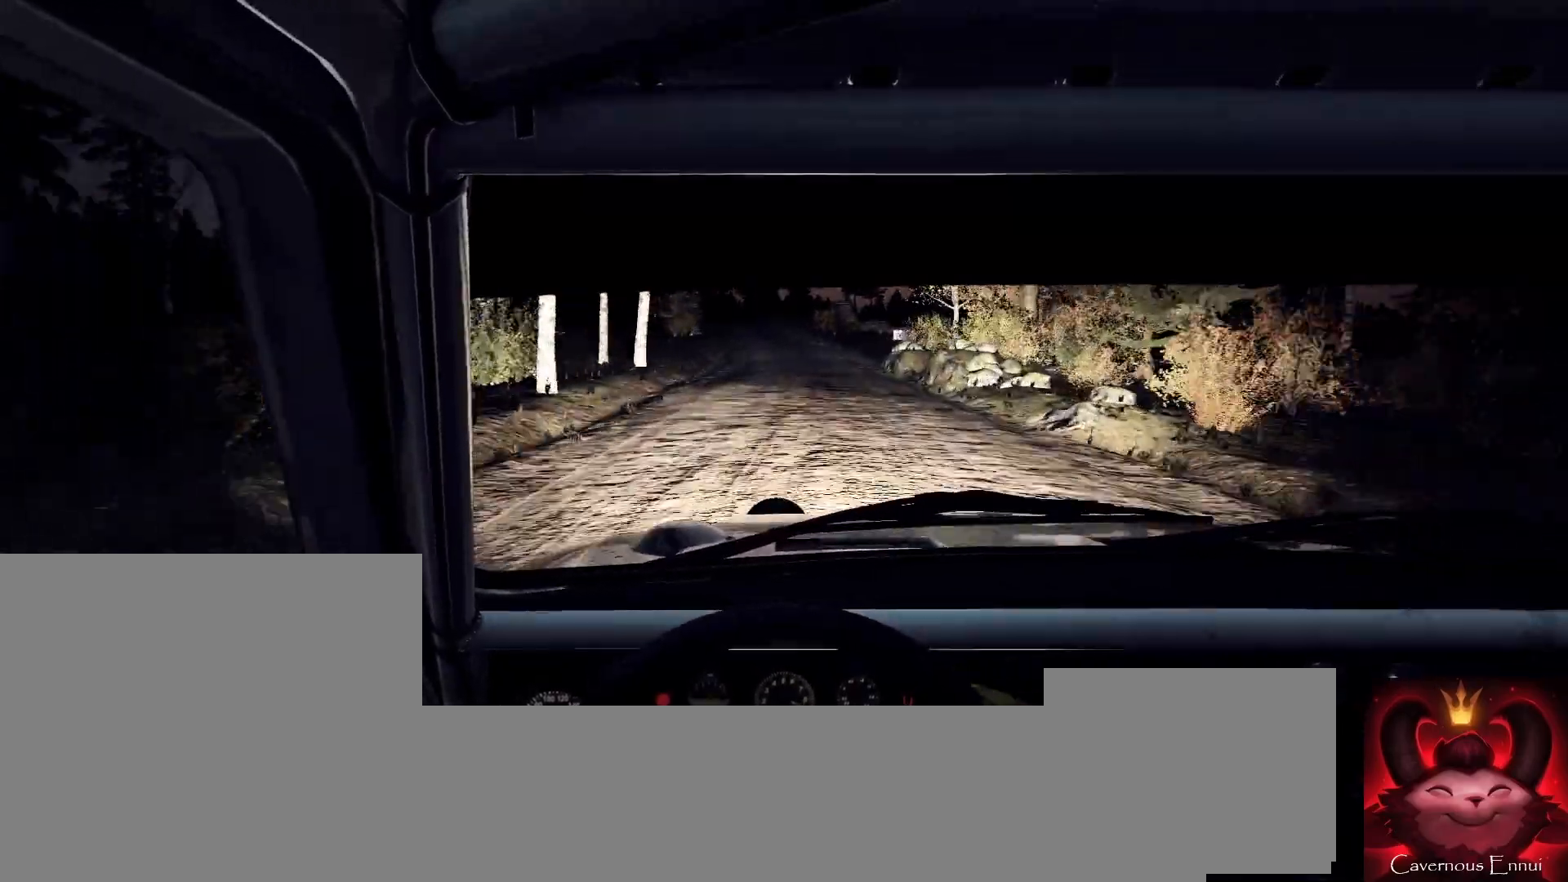
{"buttons": [], "left_stick": "down-left", "right_stick": "center", "events": [[67, "left_stick", "left"], [200, "left_stick", "center"], [200, "right_stick", "up"], [367, "right_stick", "center"], [400, "left_stick", "down-left"]]}
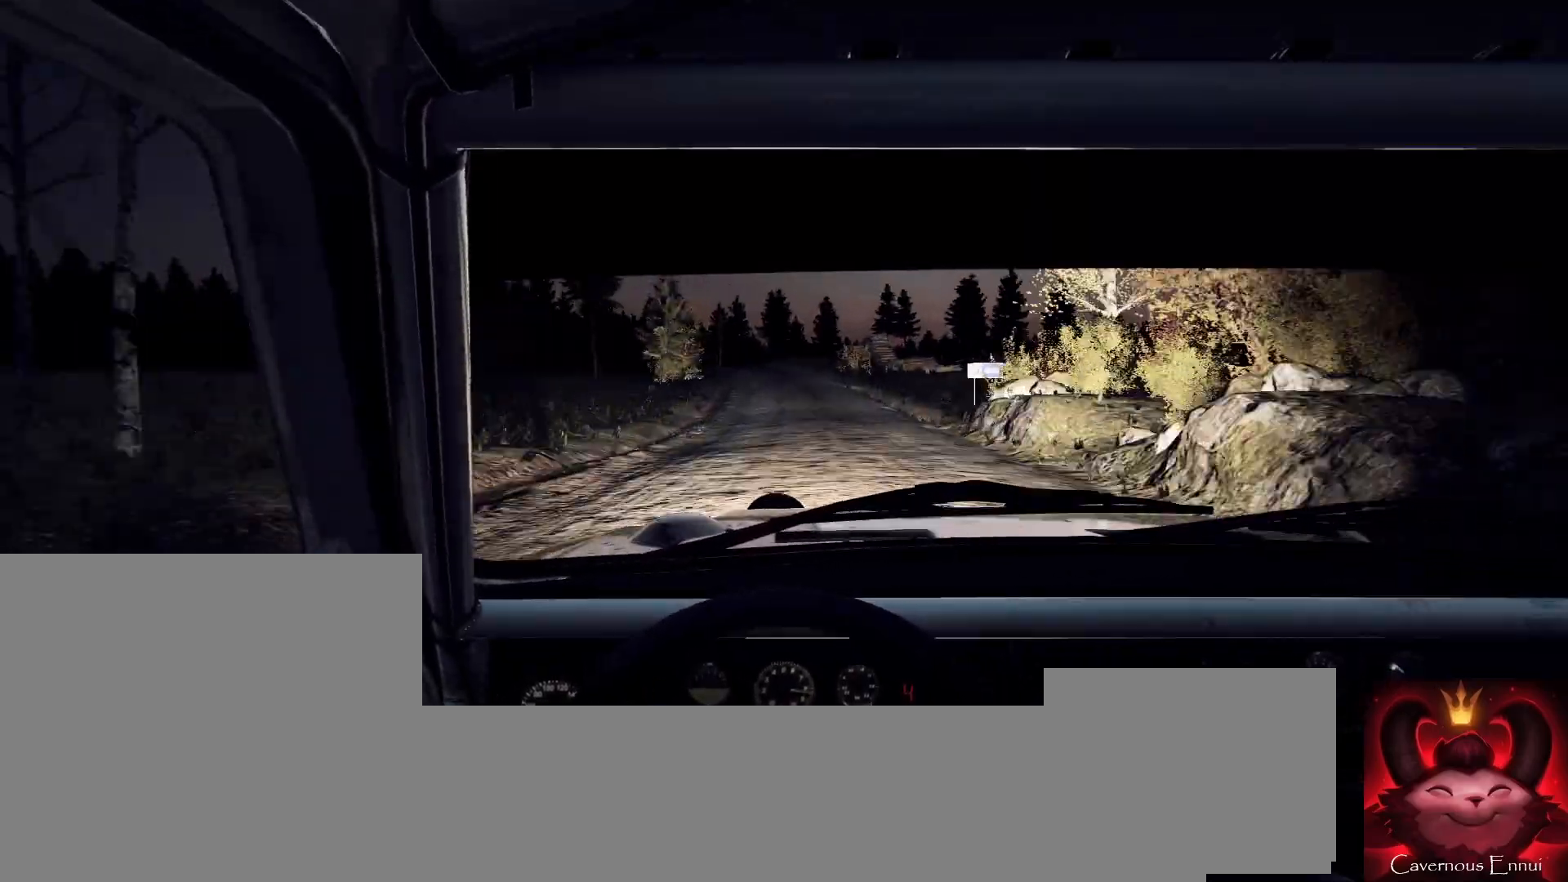
{"buttons": [], "left_stick": "center", "right_stick": "center", "events": [[33, "left_stick", "center"], [133, "right_stick", "up"], [300, "left_stick", "right"], [433, "left_stick", "center"], [467, "right_stick", "center"]]}
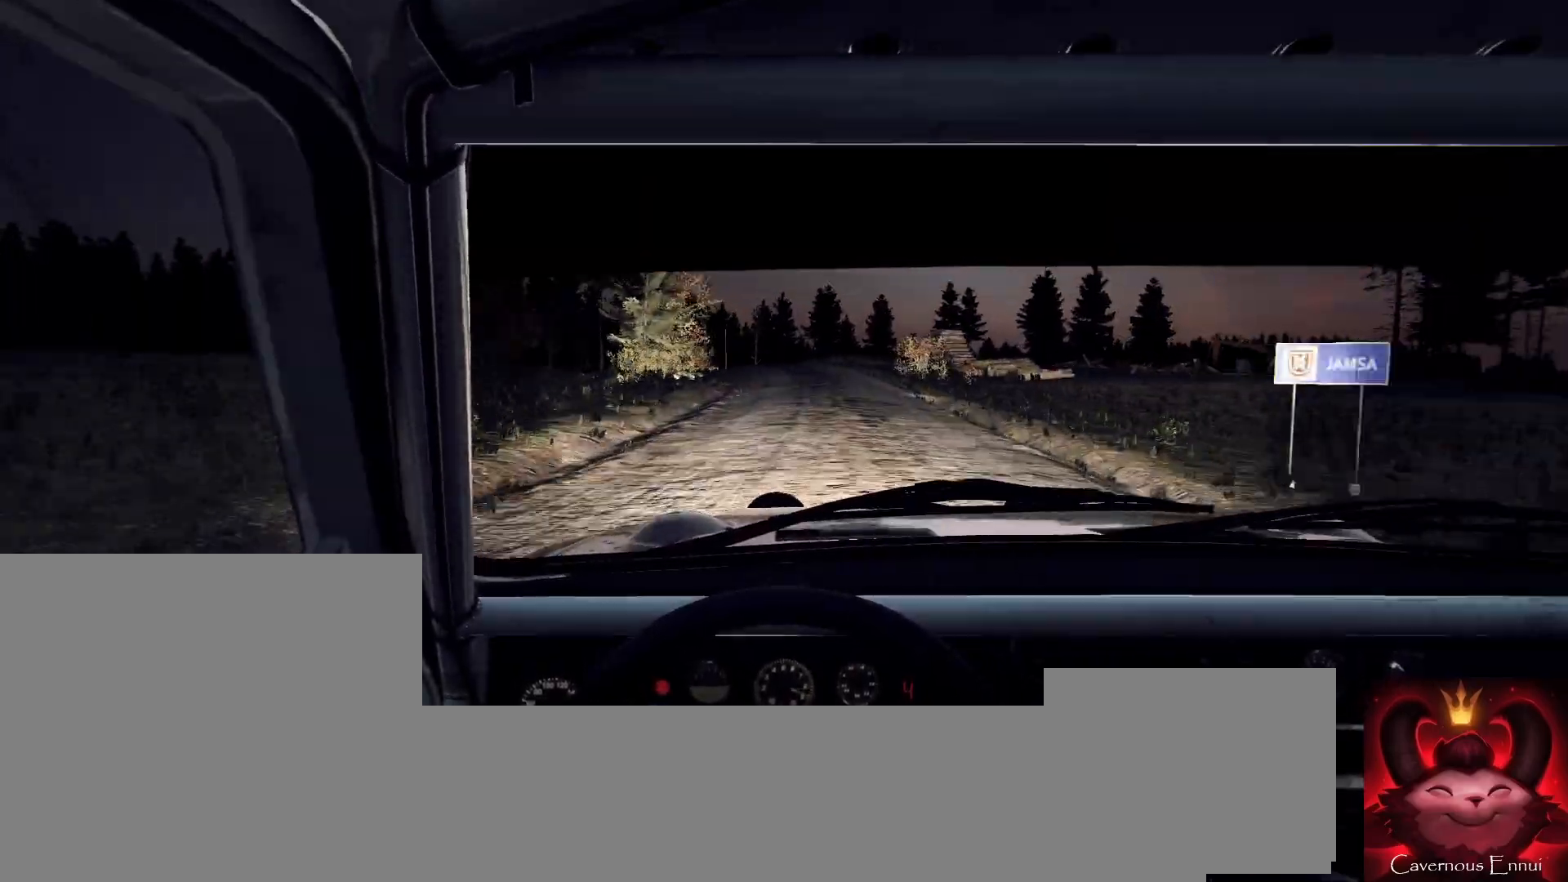
{"buttons": ["L2"], "left_stick": "left", "right_stick": "center", "events": [[100, "L2", "down"], [133, "left_stick", "left"], [233, "right_stick", "up-right"], [333, "L2", "up"], [333, "left_stick", "center"], [333, "right_stick", "center"], [433, "L2", "down"], [467, "left_stick", "left"]]}
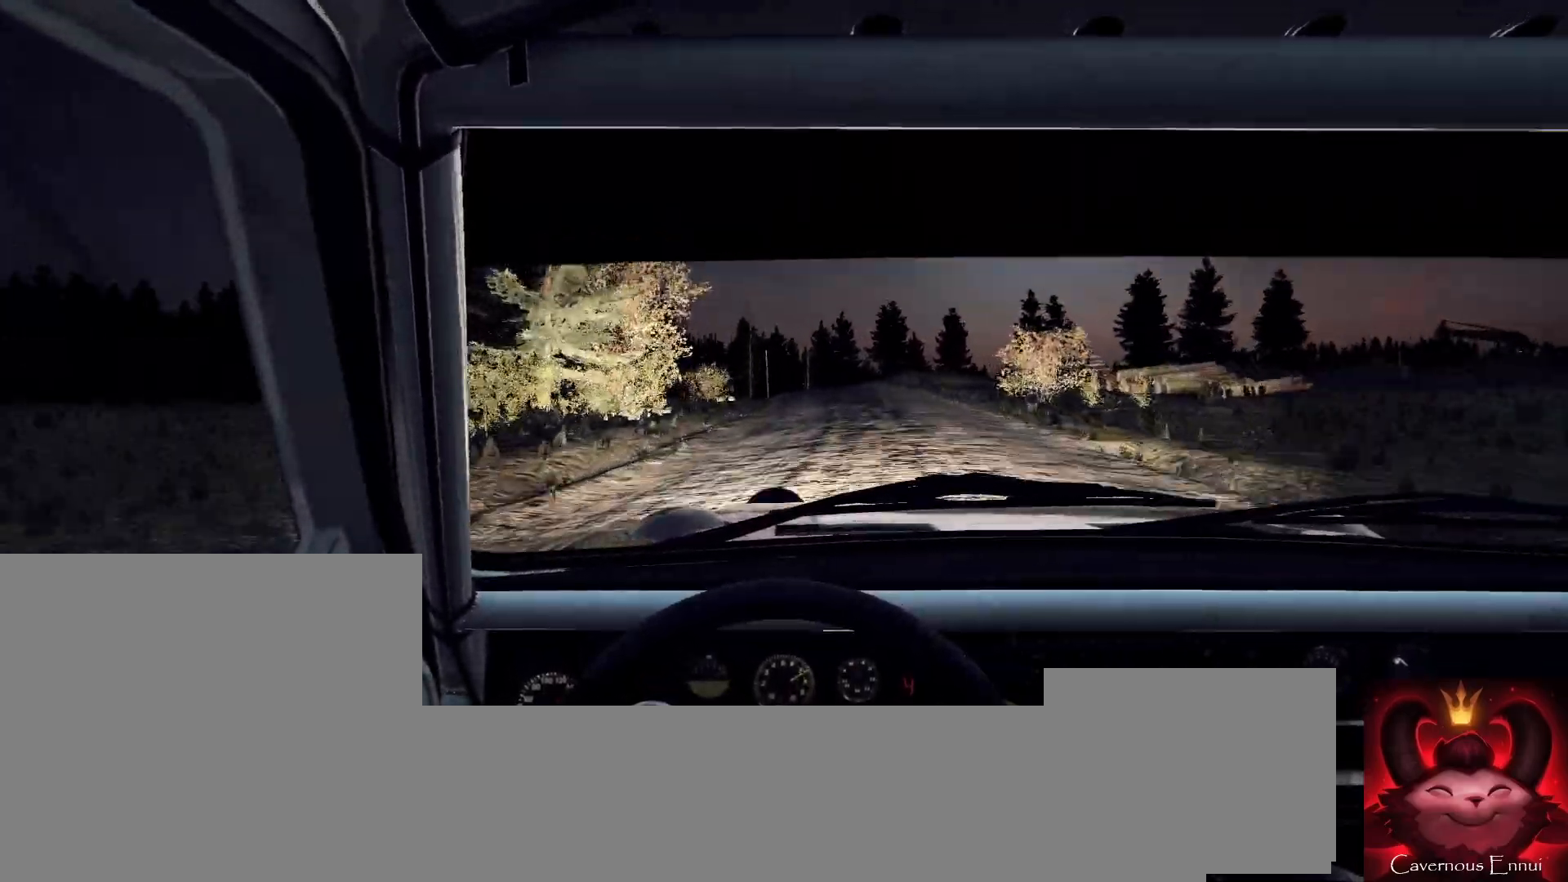
{"buttons": ["L2"], "left_stick": "left", "right_stick": "center", "events": [[100, "L2", "up"], [100, "left_stick", "center"], [300, "right_stick", "up"], [433, "L2", "down"], [433, "right_stick", "center"], [467, "left_stick", "left"]]}
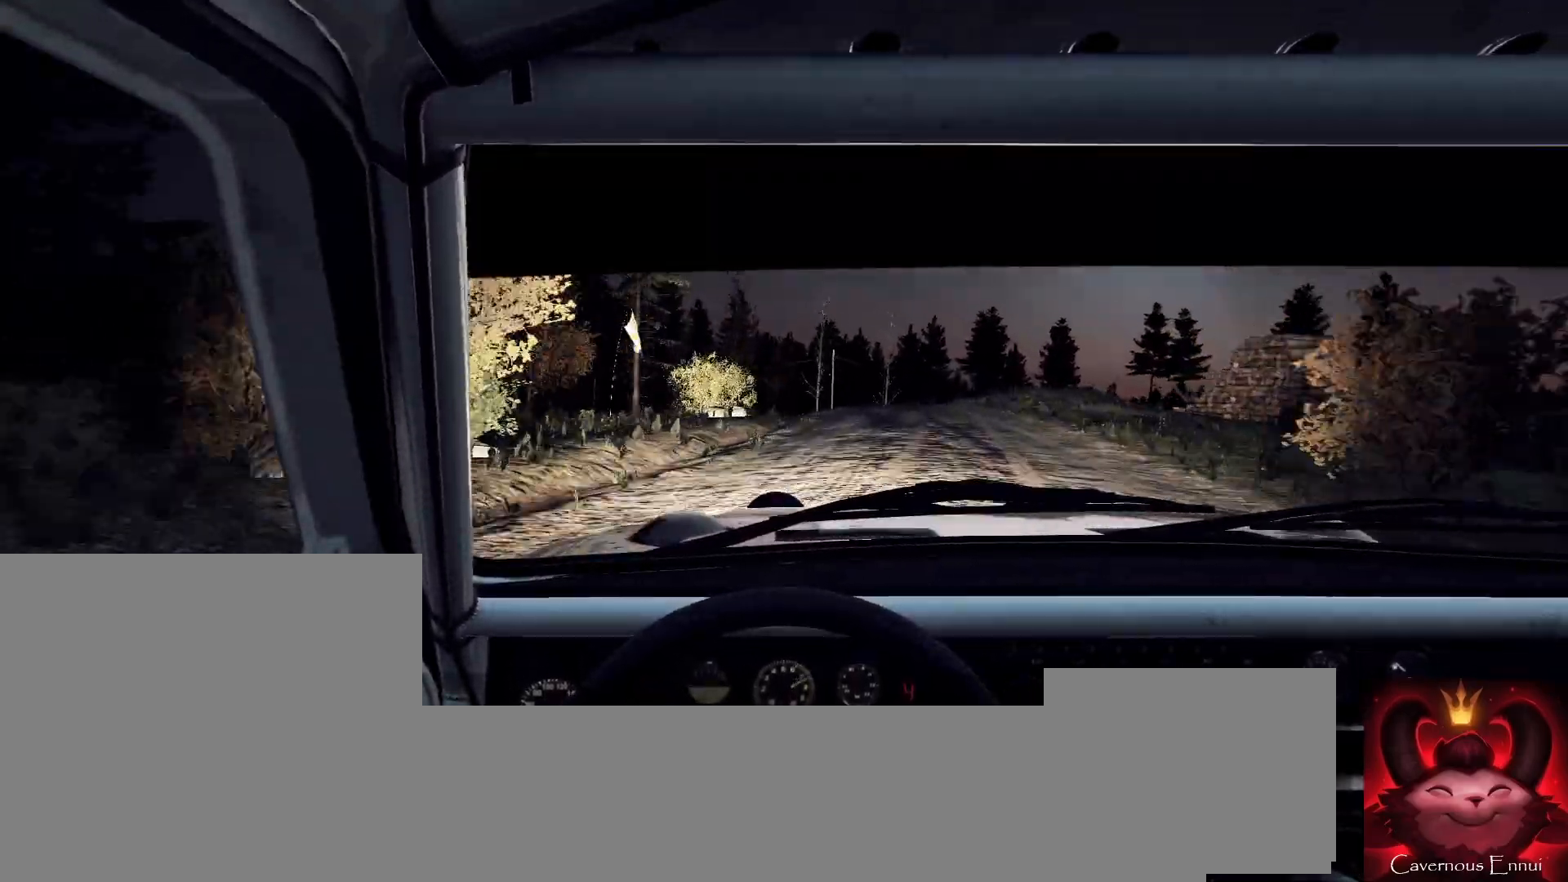
{"buttons": [], "left_stick": "center", "right_stick": "center", "events": [[33, "left_stick", "down-left"], [133, "L2", "up"], [200, "left_stick", "center"], [233, "L2", "down"], [300, "left_stick", "left"], [433, "L2", "up"], [467, "left_stick", "center"]]}
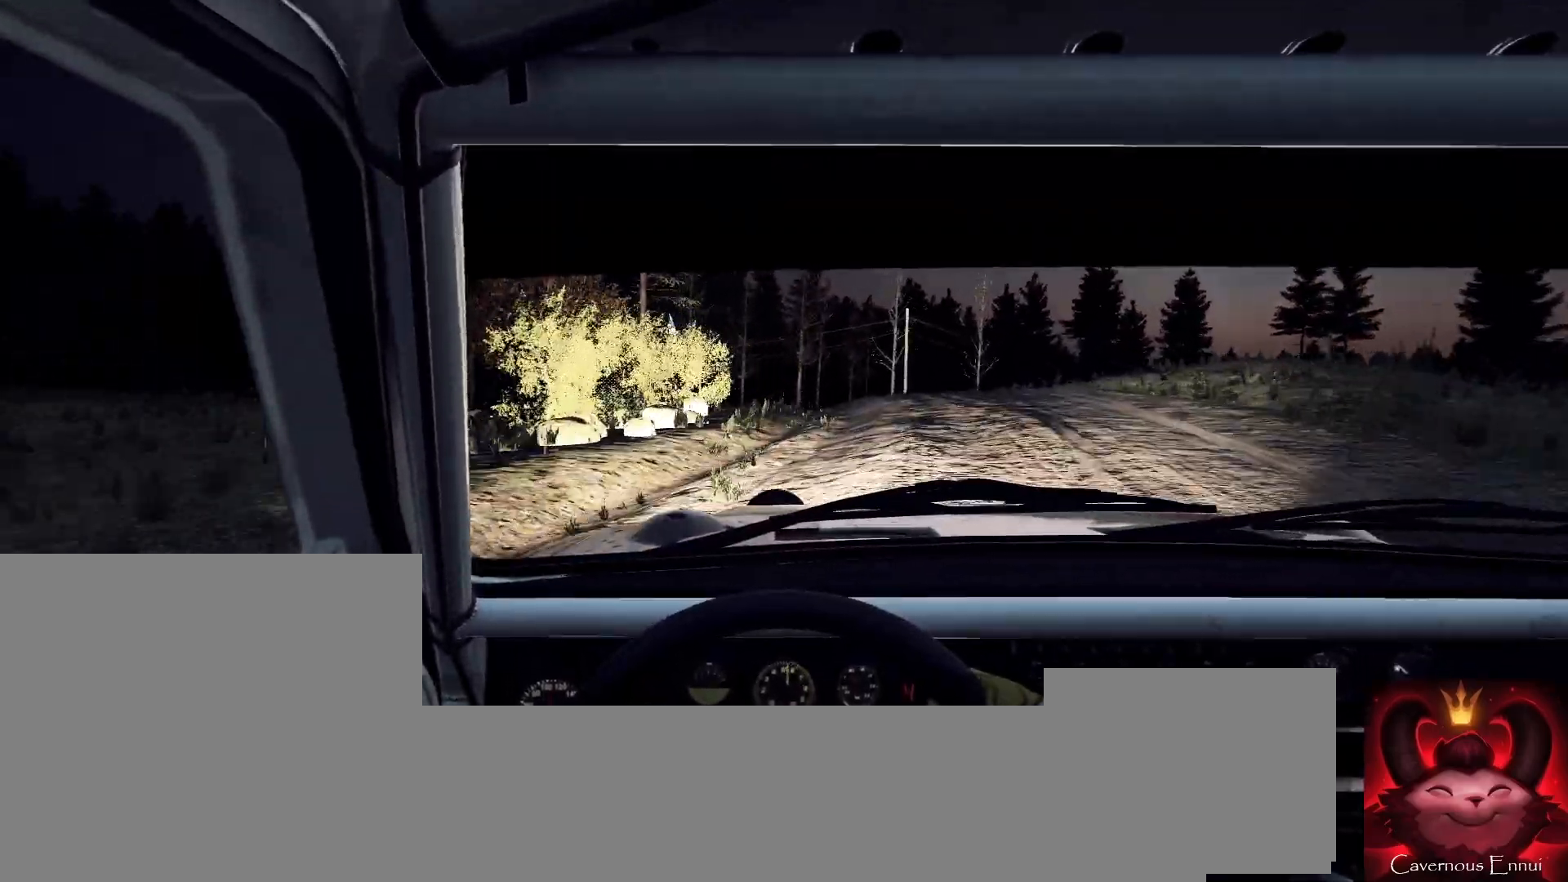
{"buttons": [], "left_stick": "center", "right_stick": "center", "events": [[67, "left_stick", "left"], [167, "right_stick", "up"], [300, "right_stick", "center"], [500, "left_stick", "center"]]}
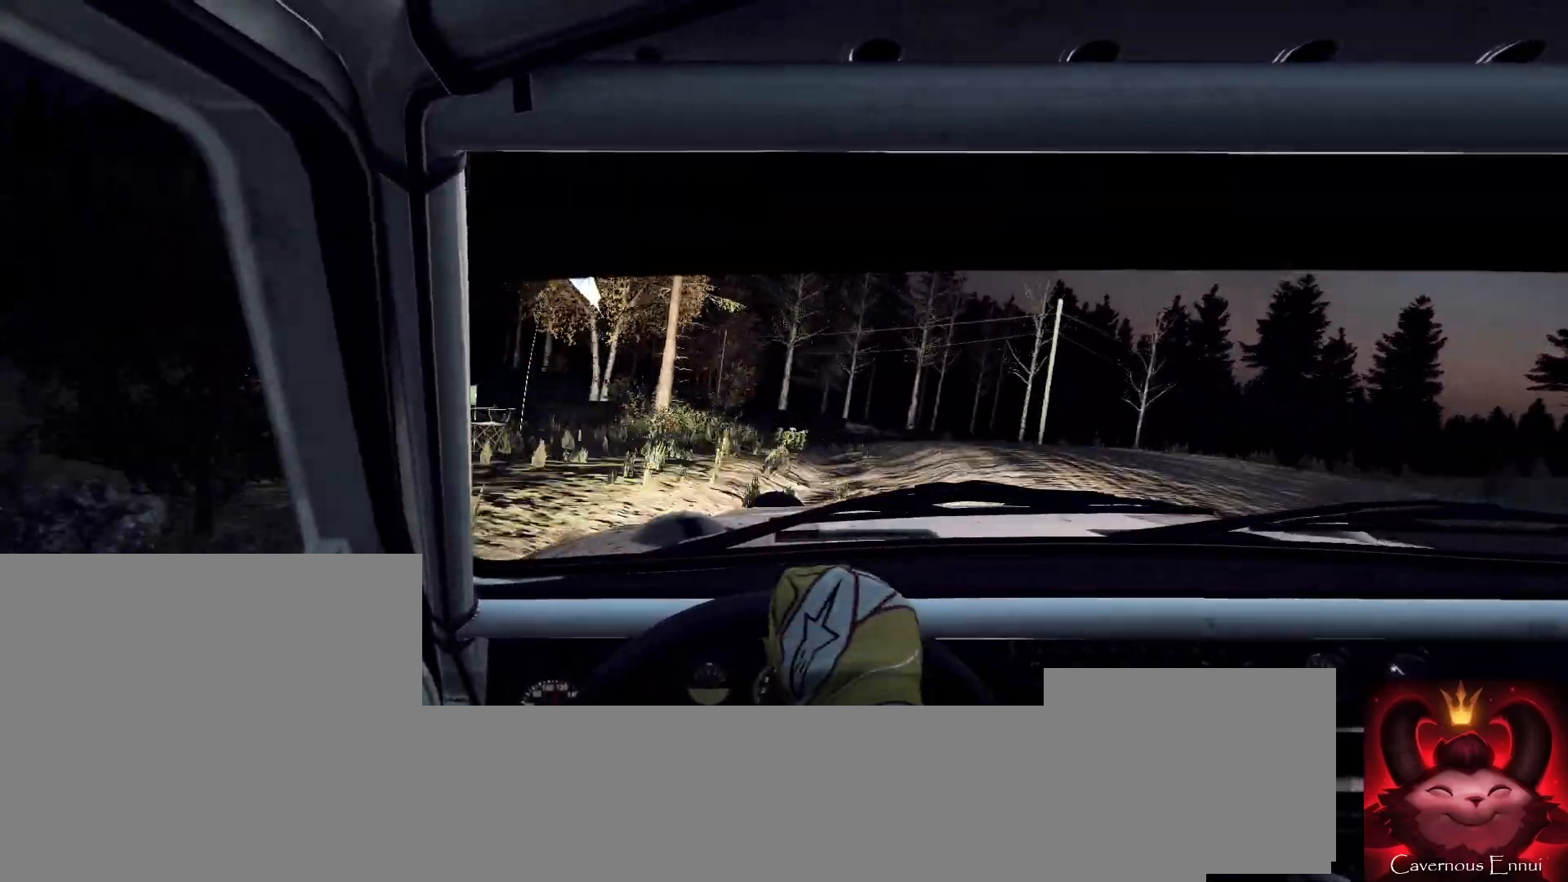
{"buttons": [], "left_stick": "left", "right_stick": "center", "events": [[100, "left_stick", "left"], [167, "L1", "down"], [233, "L1", "up"], [300, "left_stick", "center"], [400, "left_stick", "left"]]}
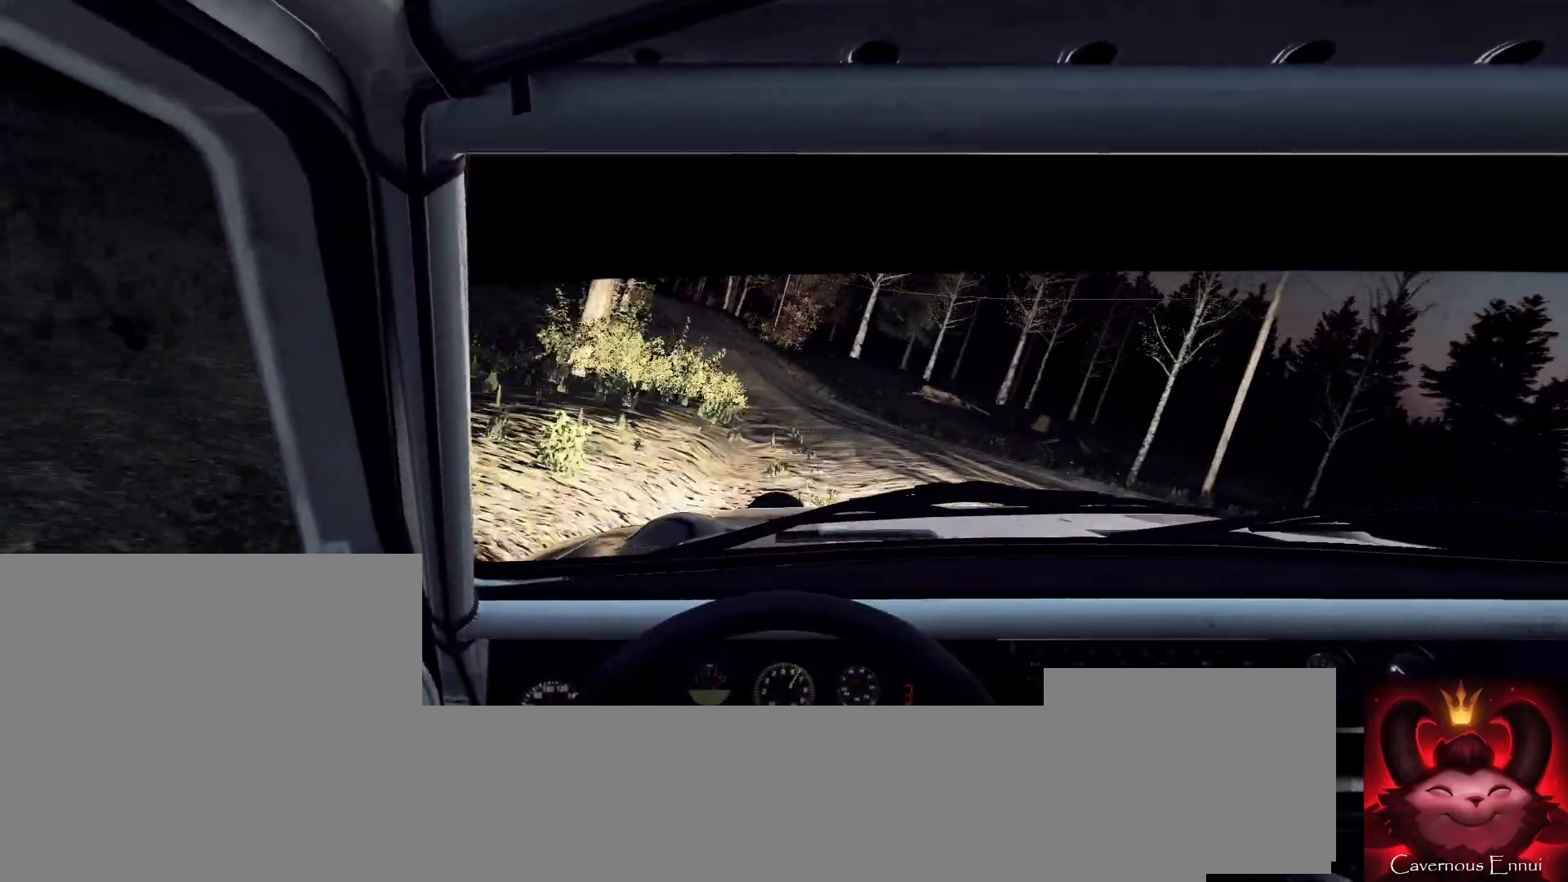
{"buttons": [], "left_stick": "left", "right_stick": "center", "events": [[33, "left_stick", "center"], [100, "left_stick", "left"], [400, "R2", "down"], [467, "R2", "up"]]}
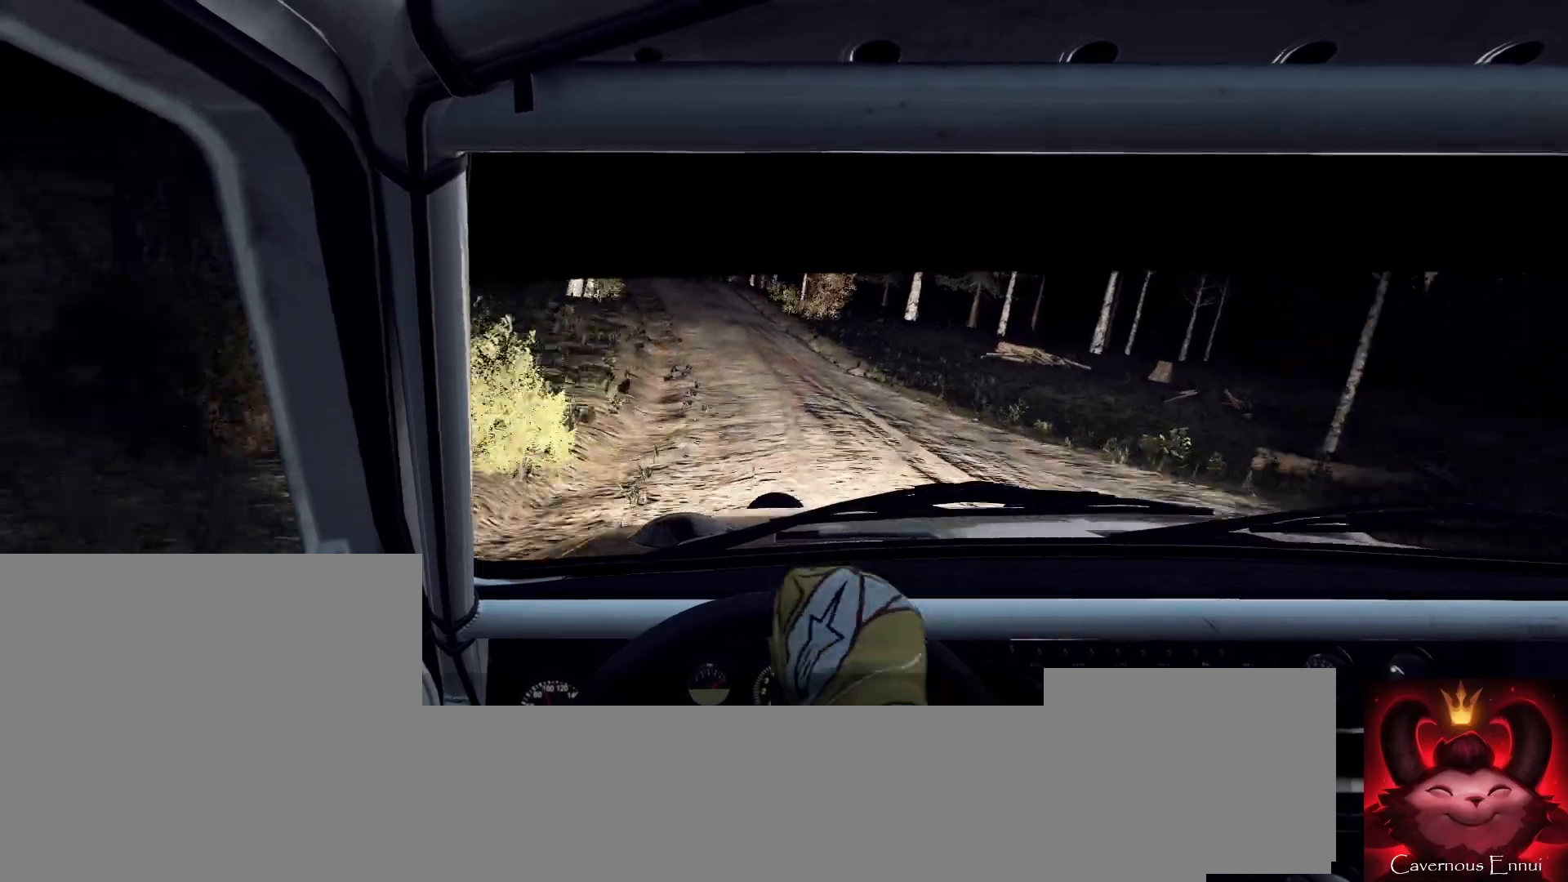
{"buttons": [], "left_stick": "right", "right_stick": "up", "events": [[67, "R2", "down"], [200, "left_stick", "center"], [367, "left_stick", "right"], [433, "R2", "up"], [500, "right_stick", "up"]]}
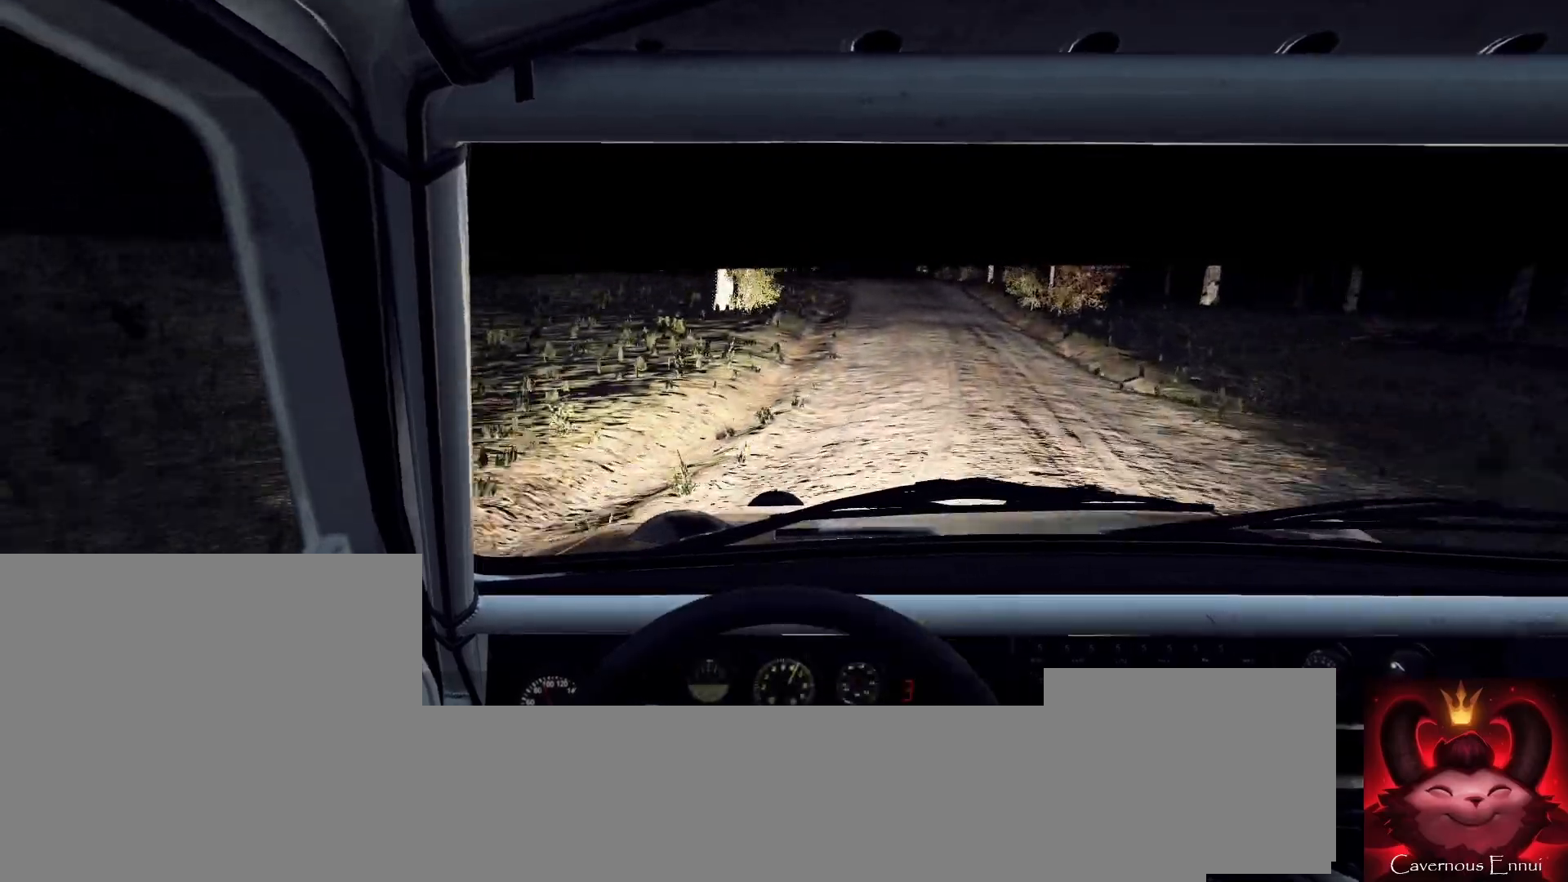
{"buttons": [], "left_stick": "down-left", "right_stick": "up", "events": [[267, "R2", "down"], [300, "left_stick", "center"], [333, "R2", "up"], [400, "left_stick", "down-left"]]}
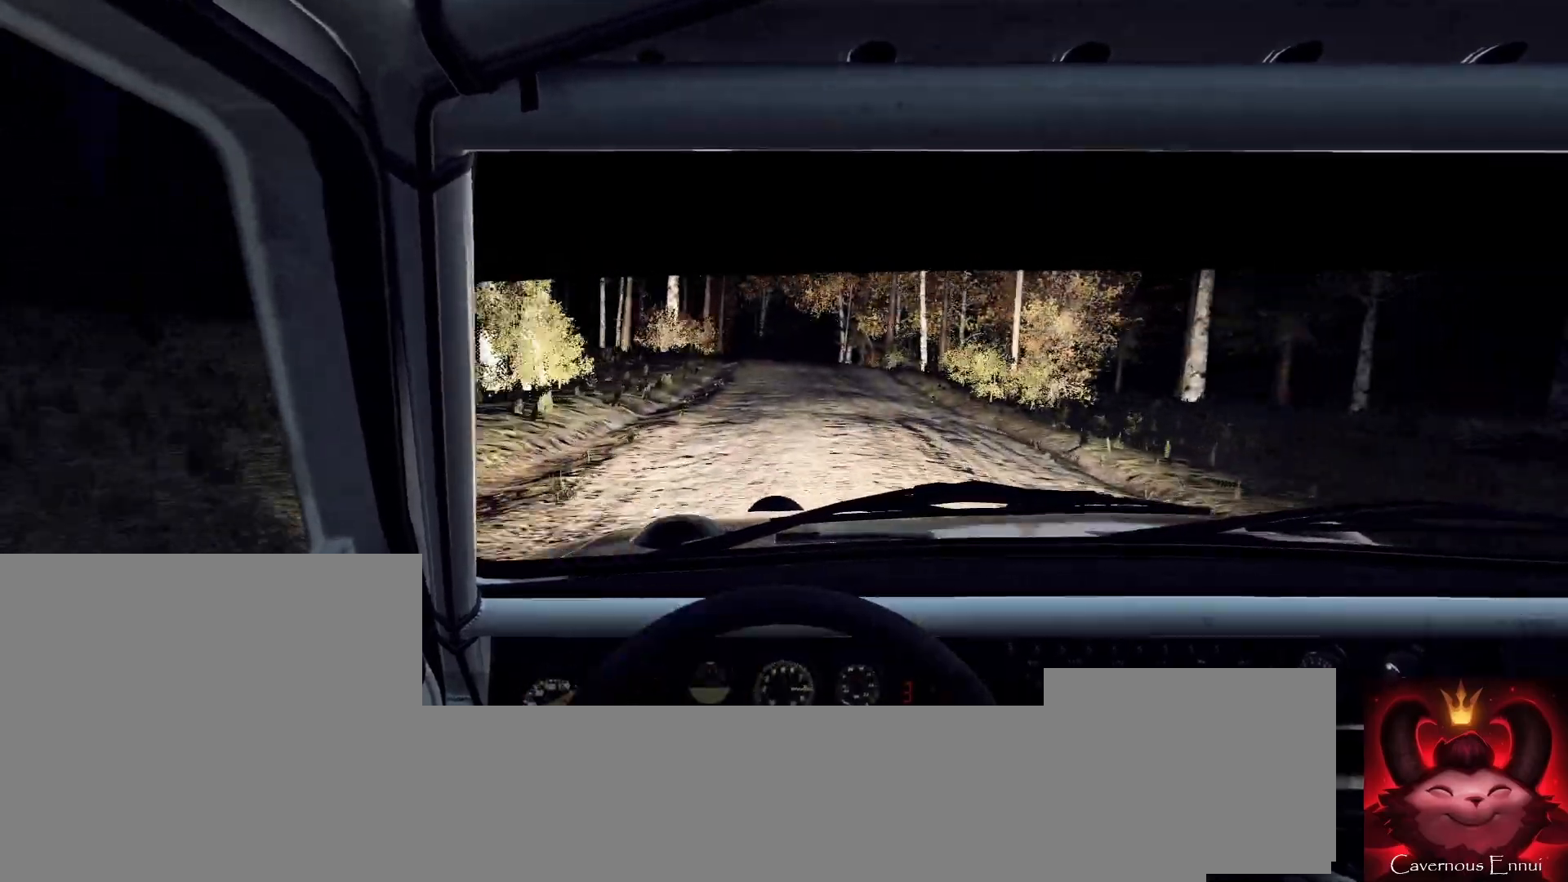
{"buttons": [], "left_stick": "right", "right_stick": "up", "events": [[267, "left_stick", "center"], [433, "left_stick", "right"]]}
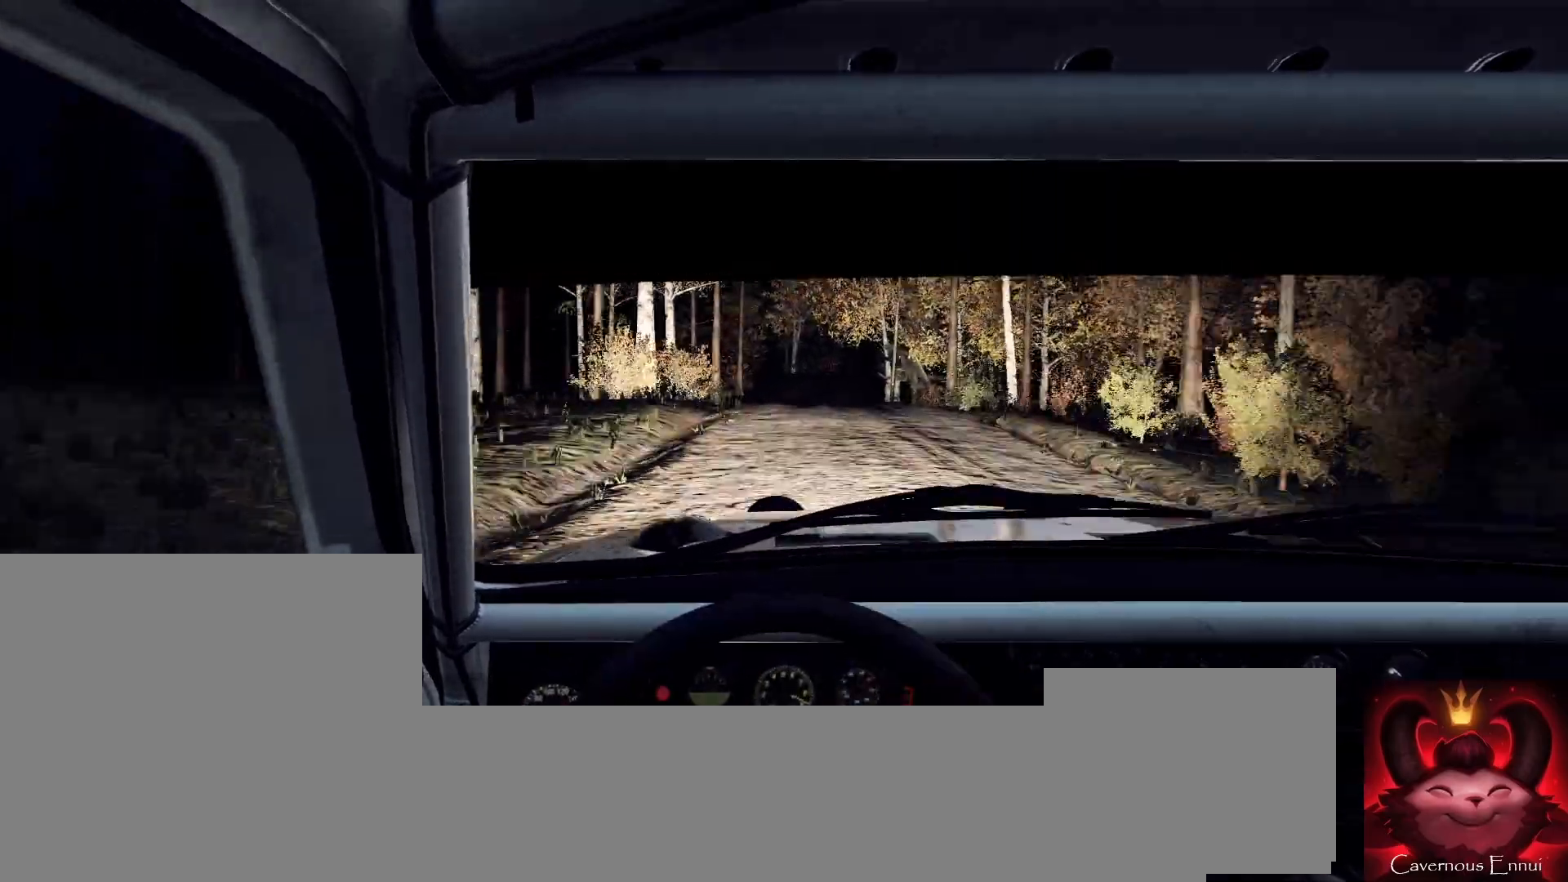
{"buttons": [], "left_stick": "down-left", "right_stick": "up", "events": [[67, "R1", "down"], [133, "R1", "up"], [200, "right_stick", "center"], [267, "left_stick", "center"], [400, "right_stick", "up"], [467, "left_stick", "down-left"]]}
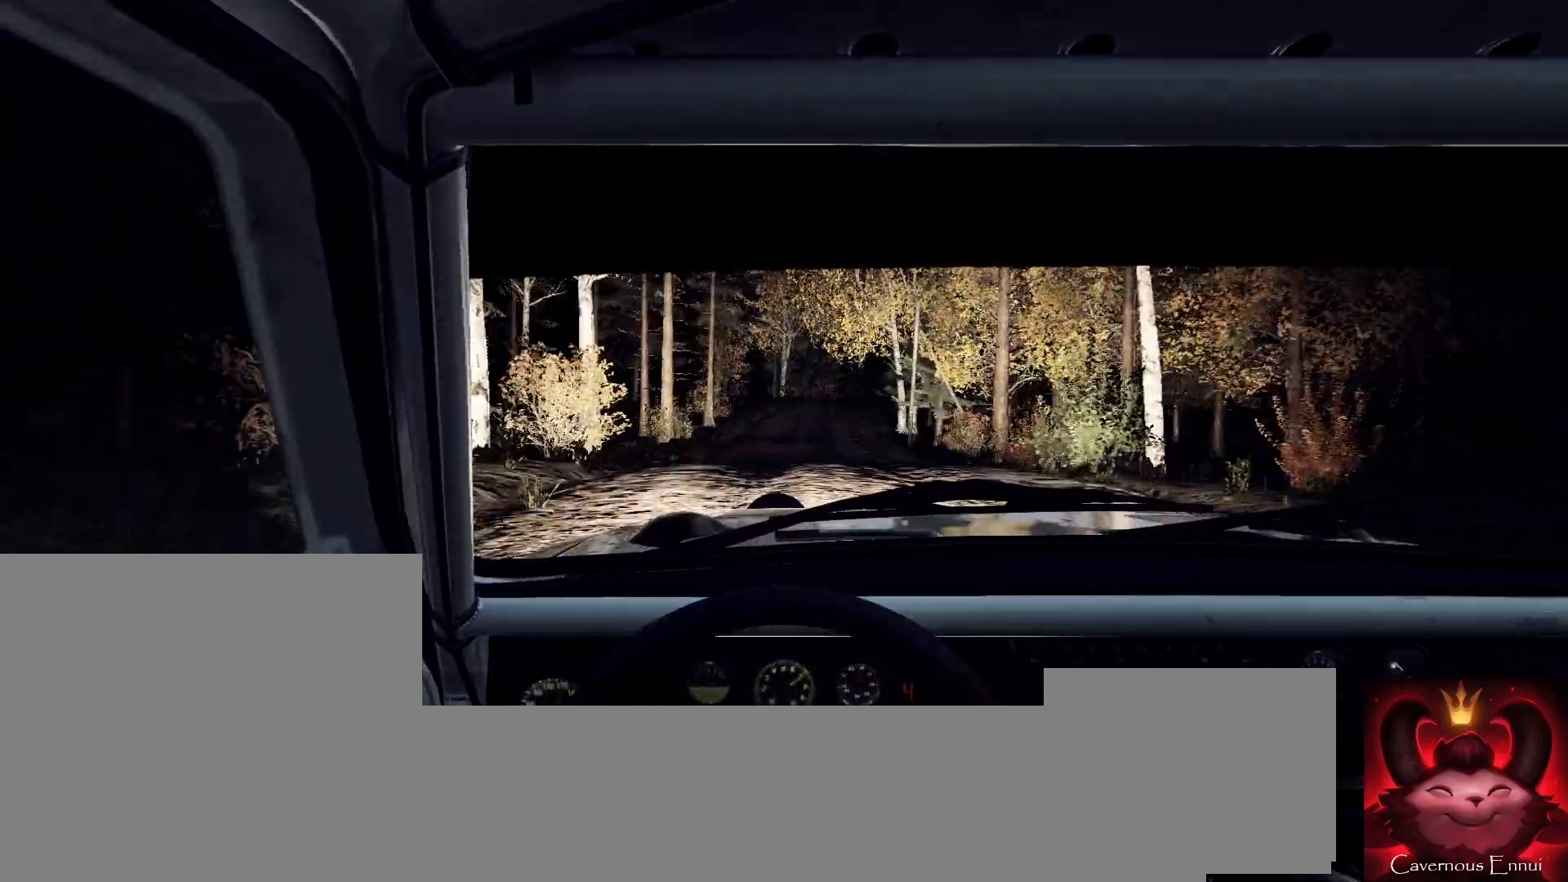
{"buttons": [], "left_stick": "center", "right_stick": "center", "events": [[133, "left_stick", "center"], [300, "left_stick", "down-left"], [400, "right_stick", "center"], [467, "left_stick", "center"]]}
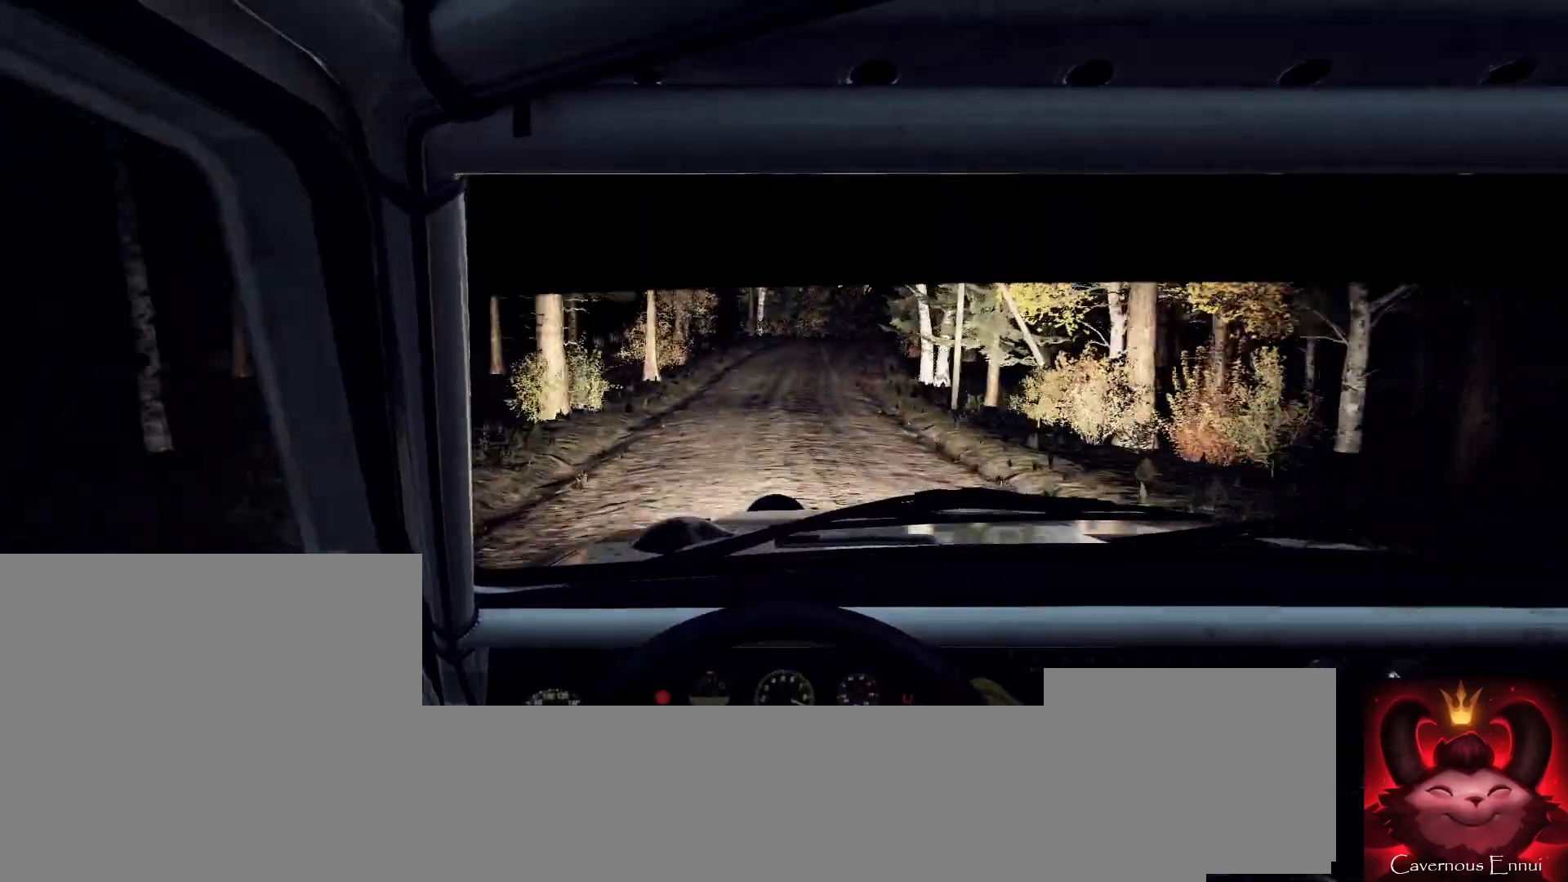
{"buttons": [], "left_stick": "center", "right_stick": "center", "events": [[200, "left_stick", "right"], [233, "right_stick", "up"], [400, "left_stick", "center"], [433, "right_stick", "center"]]}